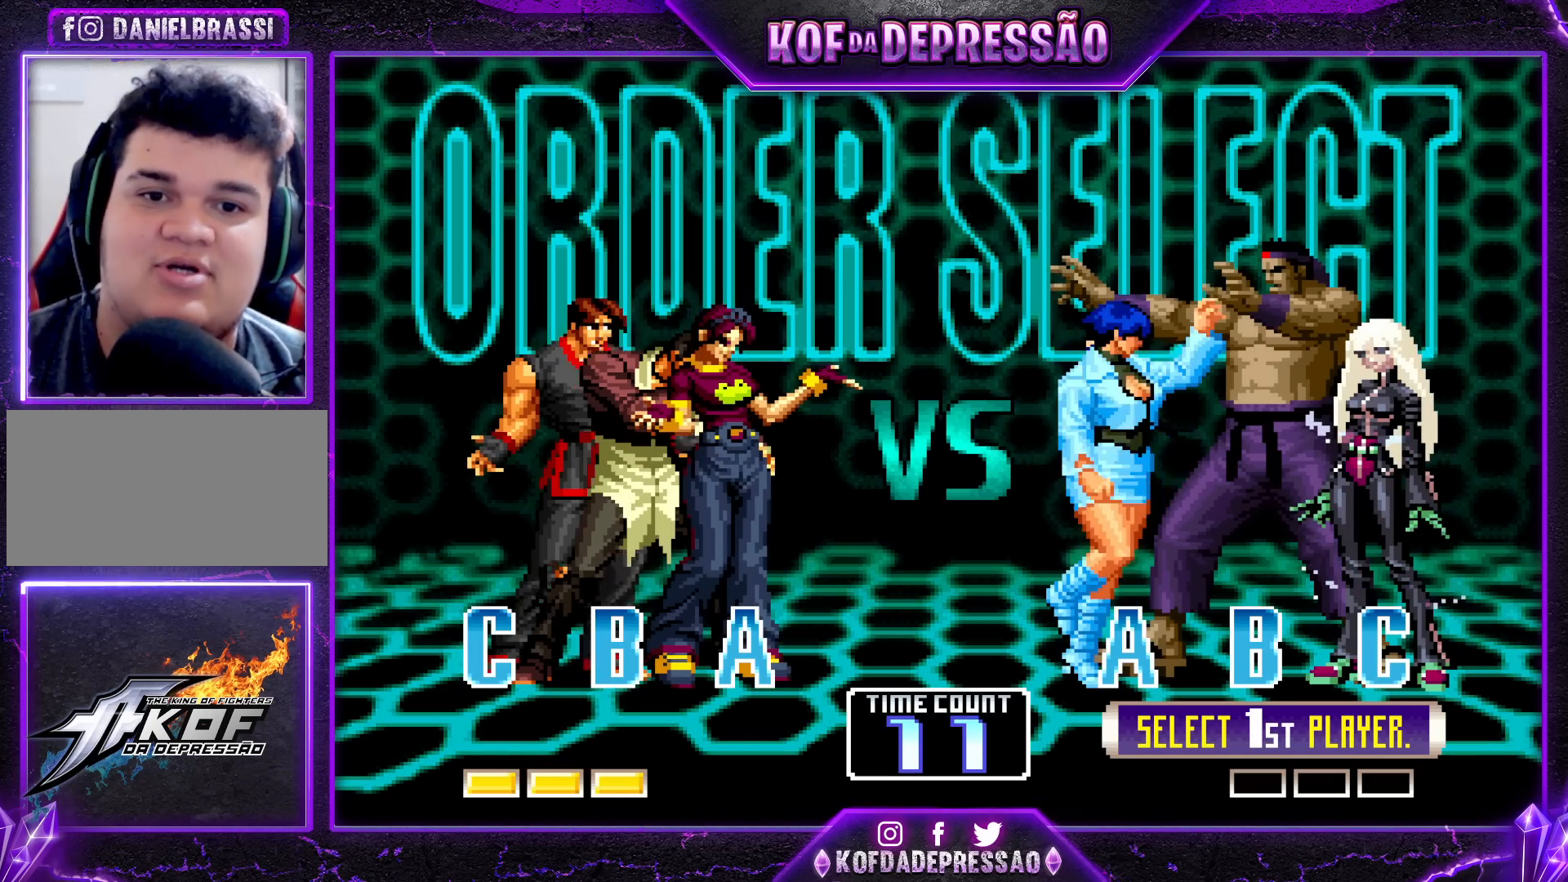
Gameplay with a controller (arcade stick); each line is a JSON object with the inputs held at the frame after it. "events" lists button and stick changes between this image and that frame as [ms after this image, input, new state], when the widget could be followed in between. Not read: L3 R3.
{"buttons": [], "left_stick": "center", "events": [[283, "SQUARE", "down"], [383, "SQUARE", "up"]]}
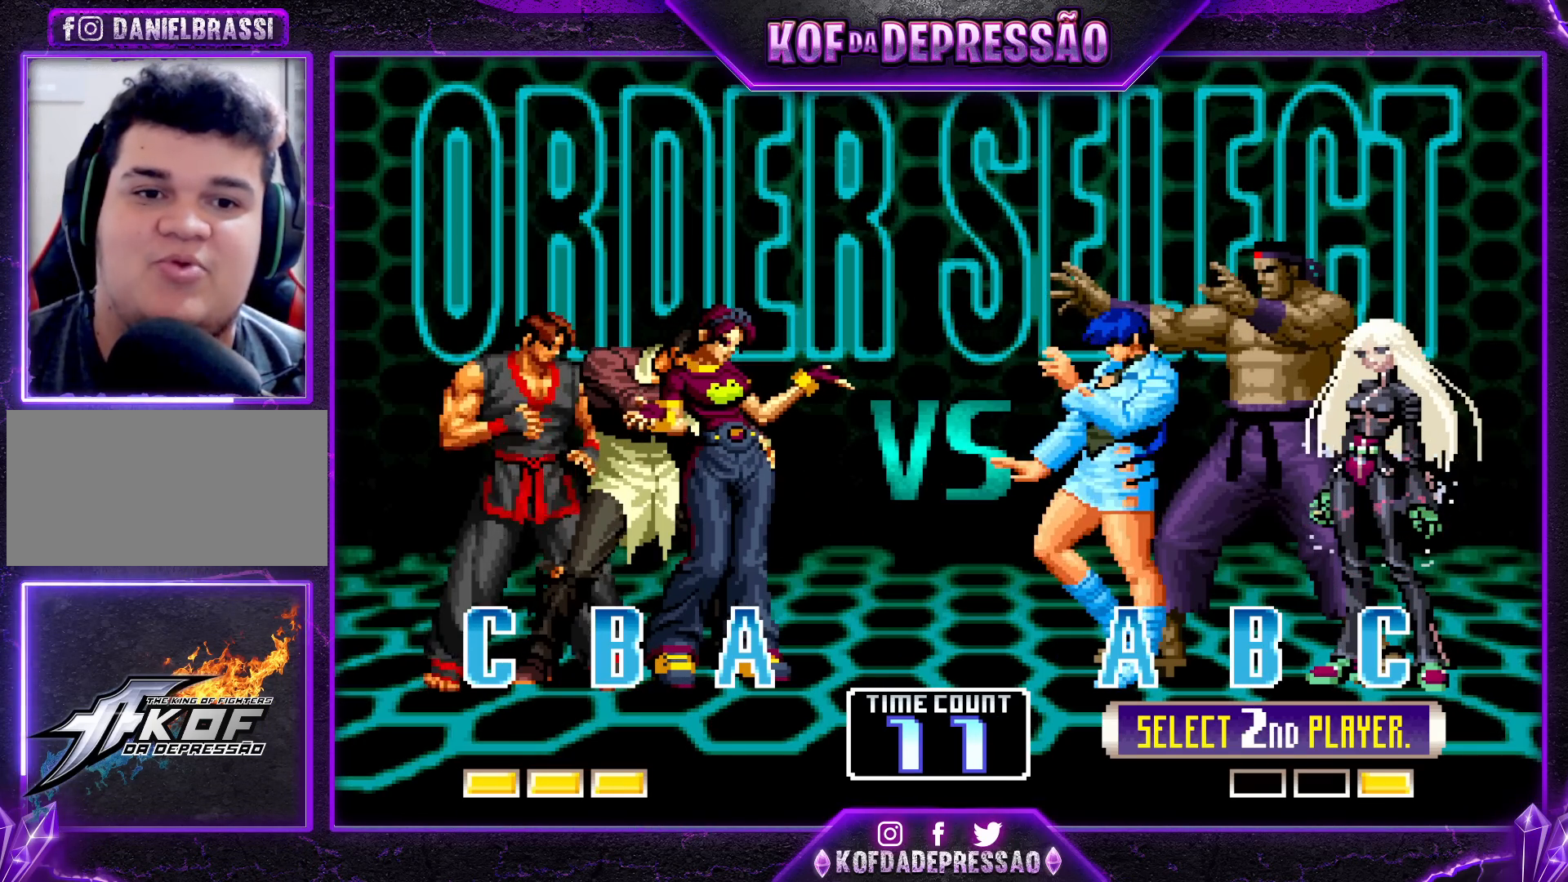
{"buttons": ["TRIANGLE"], "left_stick": "center", "events": [[33, "R1", "down"], [133, "R1", "up"], [400, "TRIANGLE", "down"]]}
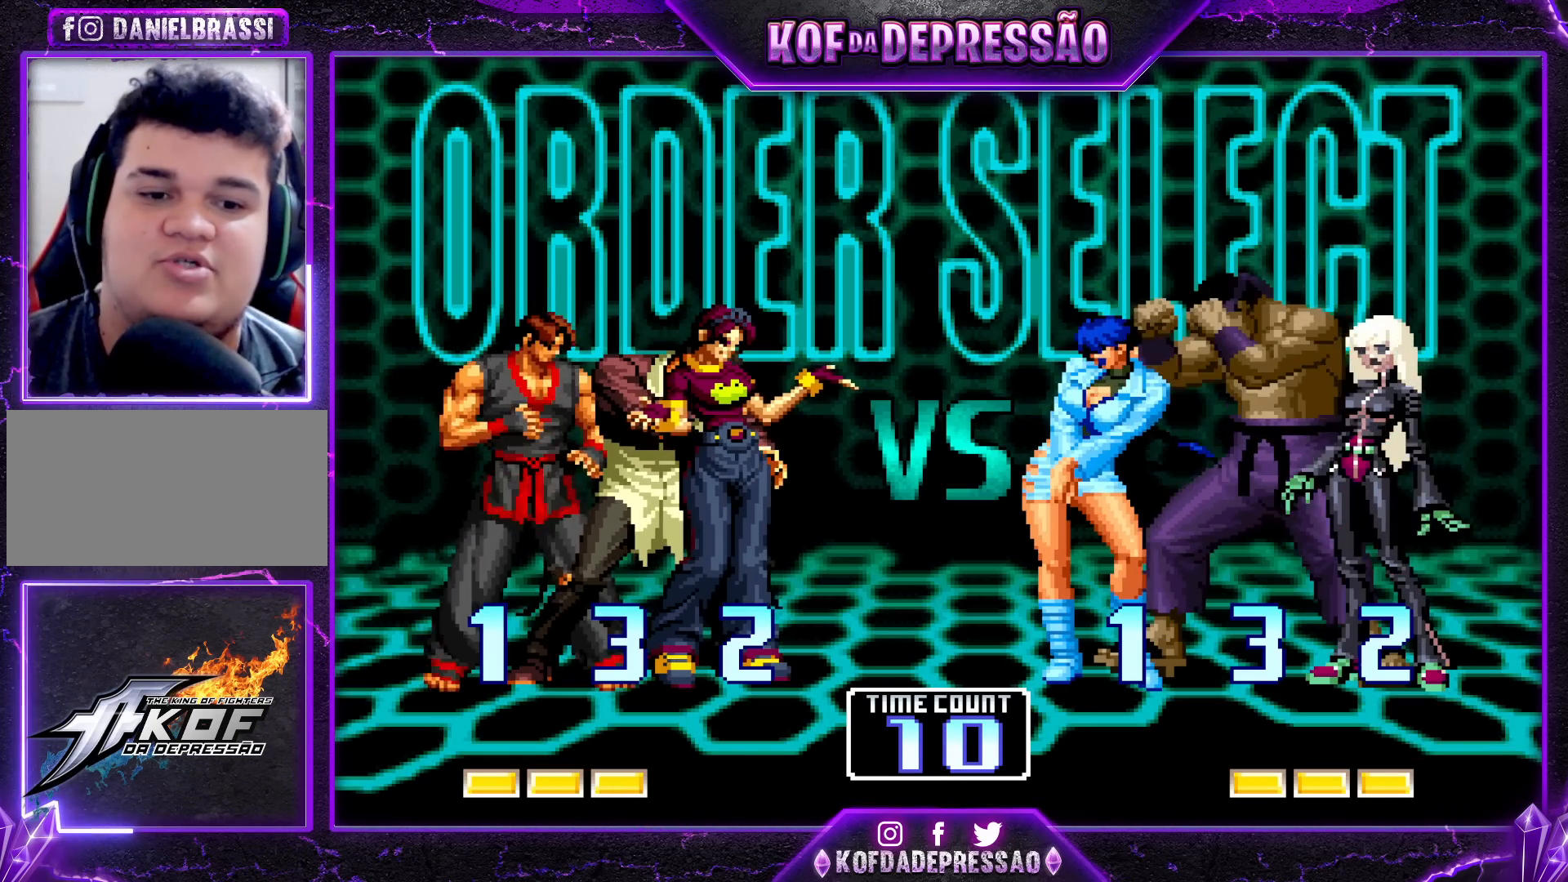
{"buttons": [], "left_stick": "center", "events": [[33, "TRIANGLE", "up"]]}
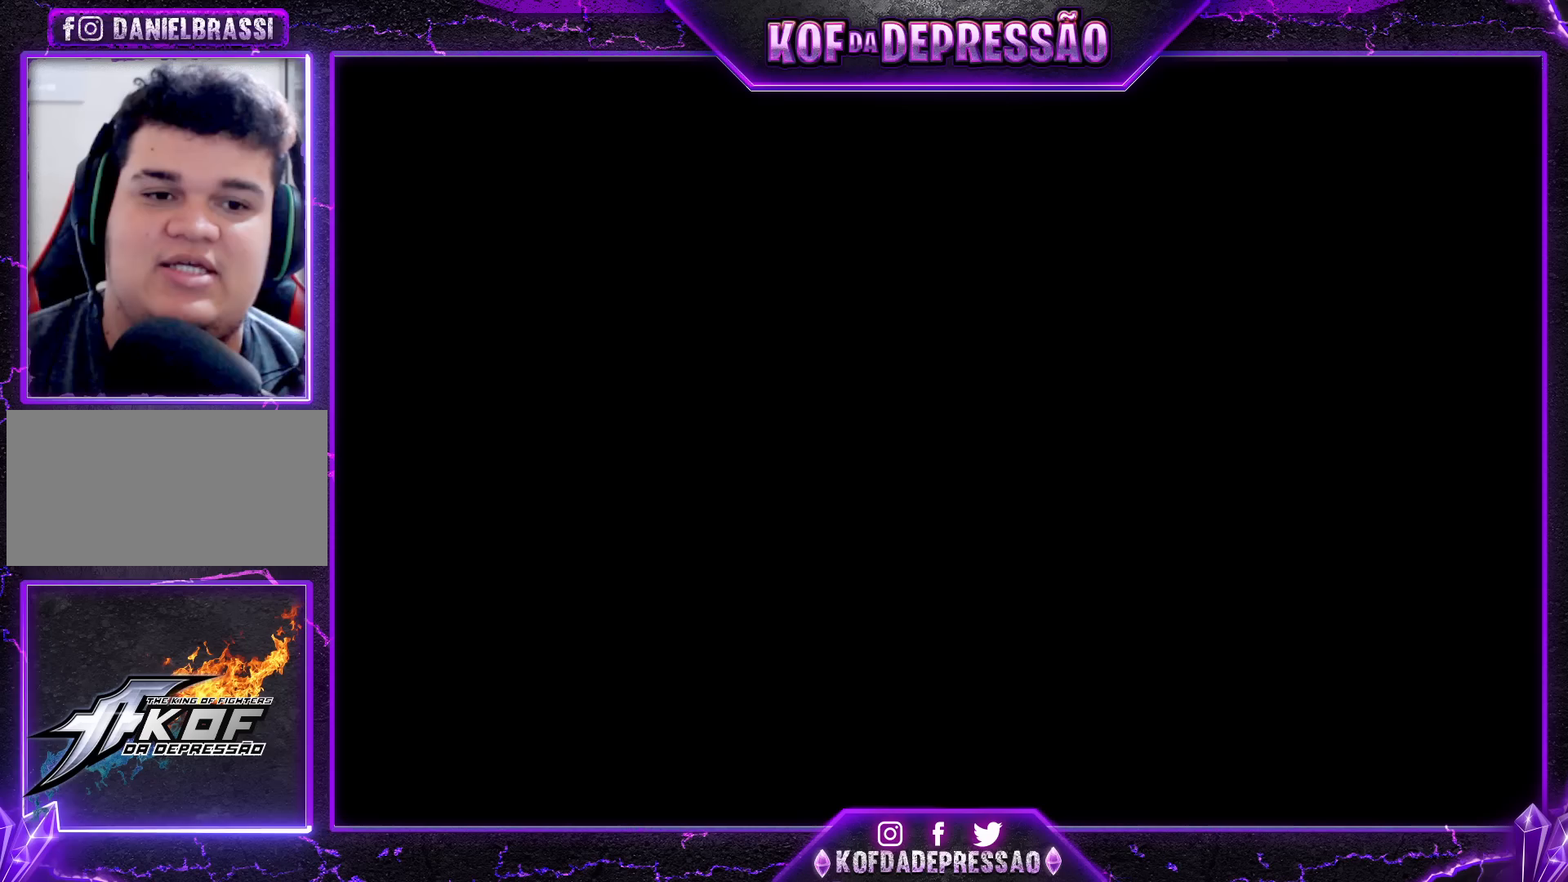
{"buttons": [], "left_stick": "center", "events": []}
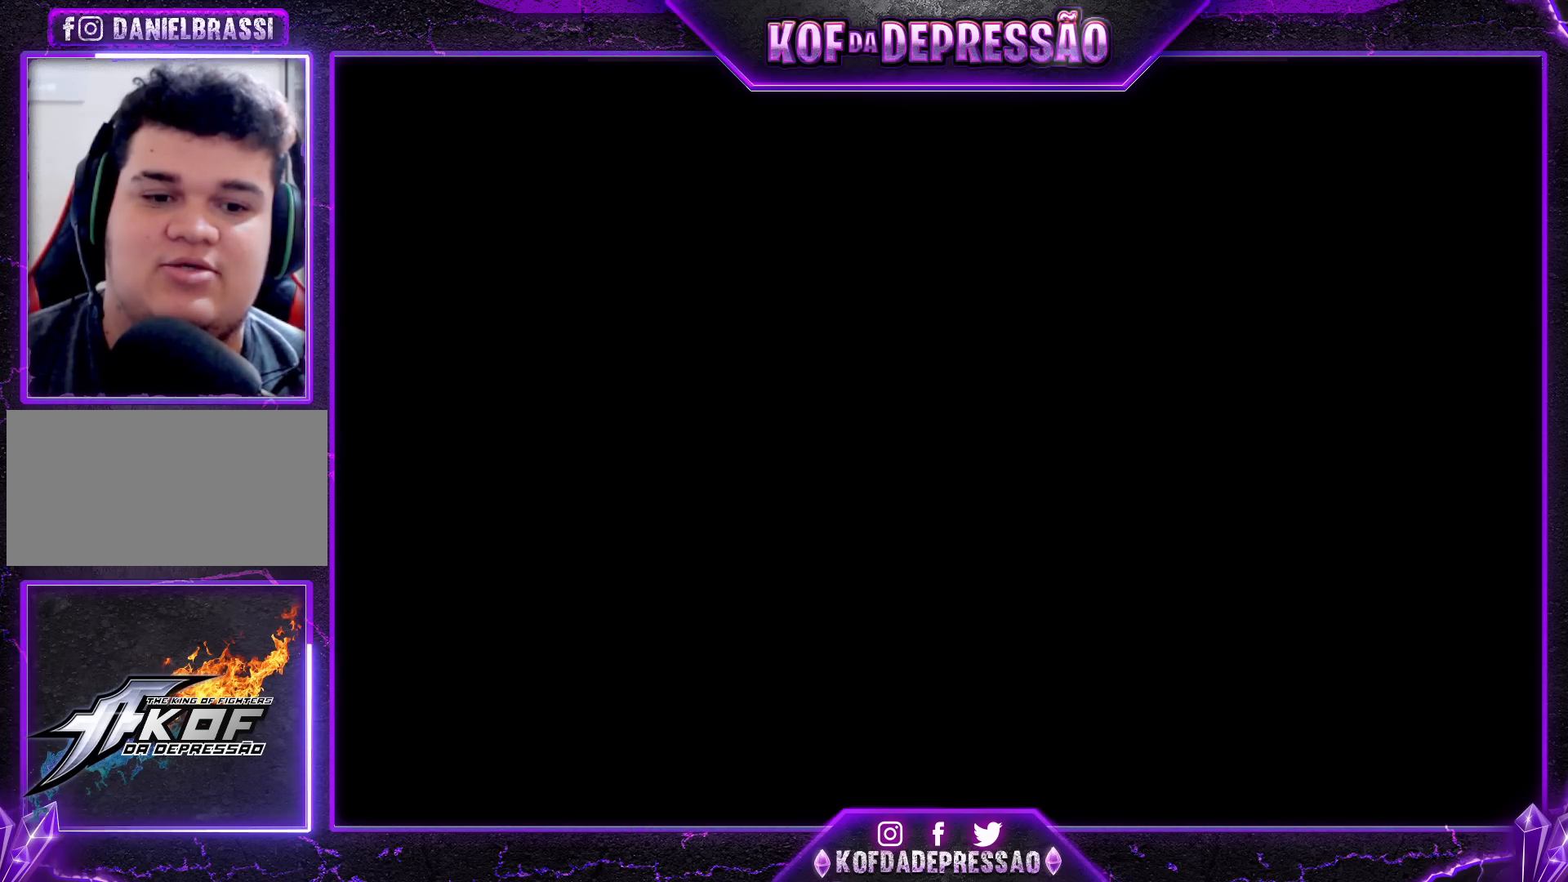
{"buttons": ["SQUARE", "TRIANGLE", "R1"], "left_stick": "center", "events": [[450, "R1", "down"], [450, "SQUARE", "down"], [450, "TRIANGLE", "down"]]}
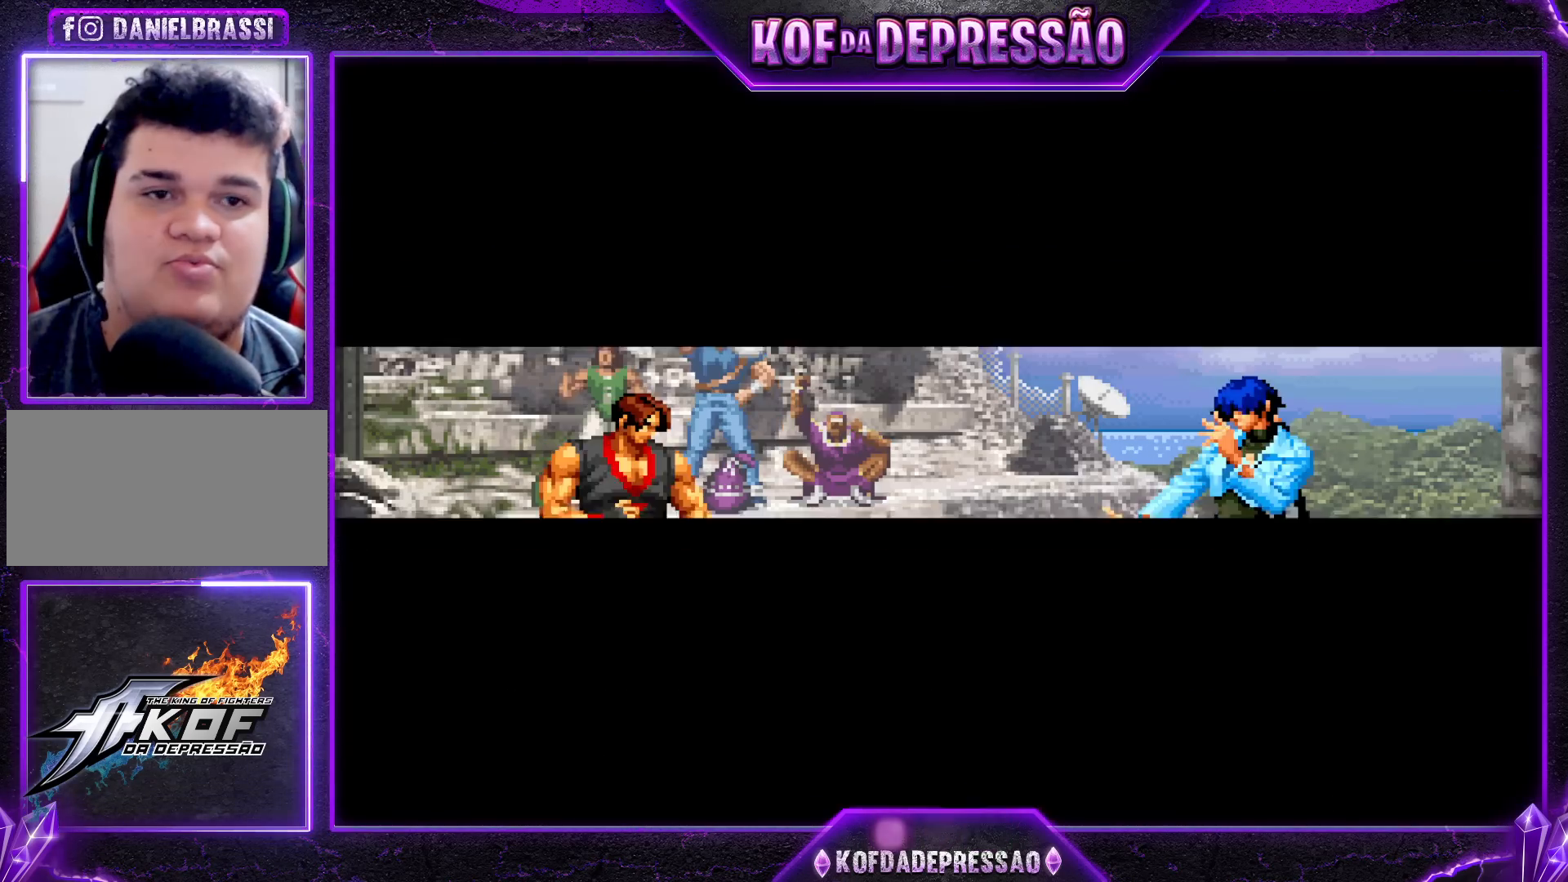
{"buttons": [], "left_stick": "center", "events": [[17, "SQUARE", "up"], [33, "TRIANGLE", "up"], [50, "R1", "up"], [117, "R1", "down"], [117, "SQUARE", "down"], [117, "TRIANGLE", "down"], [150, "SQUARE", "up"], [167, "TRIANGLE", "up"], [183, "R1", "up"], [267, "R1", "down"], [267, "SQUARE", "down"], [267, "TRIANGLE", "down"], [300, "SQUARE", "up"], [317, "R1", "up"], [350, "TRIANGLE", "up"], [383, "TRIANGLE", "down"], [400, "SQUARE", "down"], [417, "R1", "down"], [467, "R1", "up"], [467, "SQUARE", "up"], [483, "TRIANGLE", "up"]]}
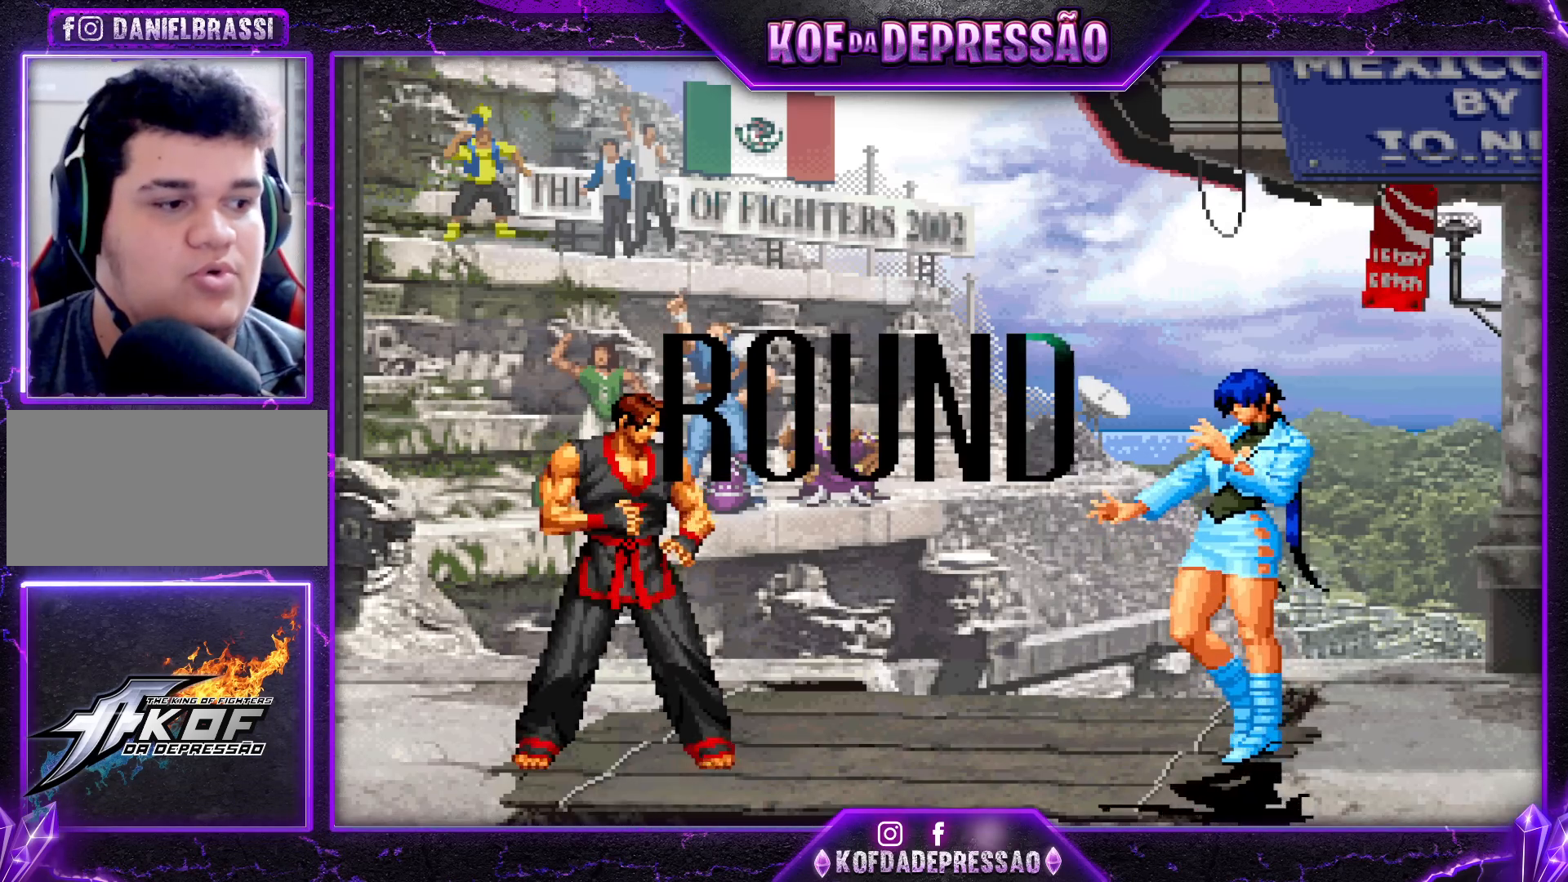
{"buttons": [], "left_stick": "center", "events": [[50, "SQUARE", "down"], [67, "R1", "down"], [67, "TRIANGLE", "down"], [117, "SQUARE", "up"], [133, "R1", "up"], [133, "TRIANGLE", "up"], [217, "TRIANGLE", "down"], [233, "R1", "down"], [233, "SQUARE", "down"], [250, "SQUARE", "up"], [283, "R1", "up"], [300, "TRIANGLE", "up"], [333, "TRIANGLE", "down"], [367, "R1", "down"], [467, "R1", "up"], [483, "TRIANGLE", "up"]]}
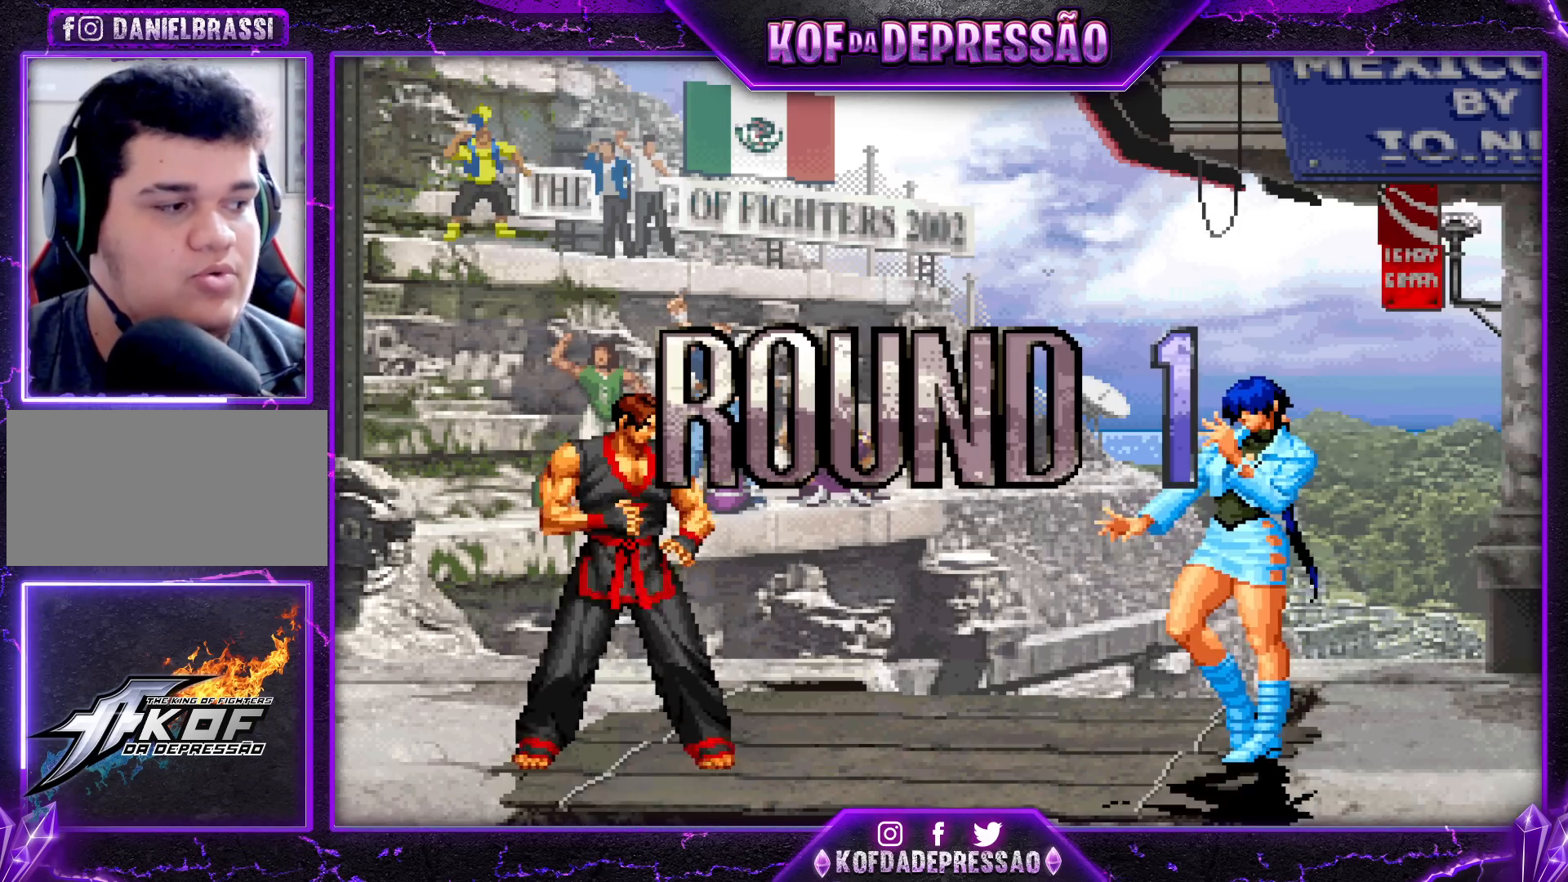
{"buttons": ["CROSS", "SQUARE", "TRIANGLE", "R1"], "left_stick": "center", "events": [[267, "R1", "down"], [267, "TRIANGLE", "down"], [283, "CIRCLE", "down"], [283, "SQUARE", "down"], [300, "CIRCLE", "up"], [300, "CROSS", "down"], [317, "CROSS", "up"], [317, "R1", "up"], [350, "SQUARE", "up"], [350, "TRIANGLE", "up"], [400, "CROSS", "down"], [400, "R1", "down"], [400, "TRIANGLE", "down"], [417, "SQUARE", "down"], [467, "R1", "up"], [483, "CROSS", "up"], [483, "SQUARE", "up"], [500, "CROSS", "down"], [500, "R1", "down"], [500, "SQUARE", "down"]]}
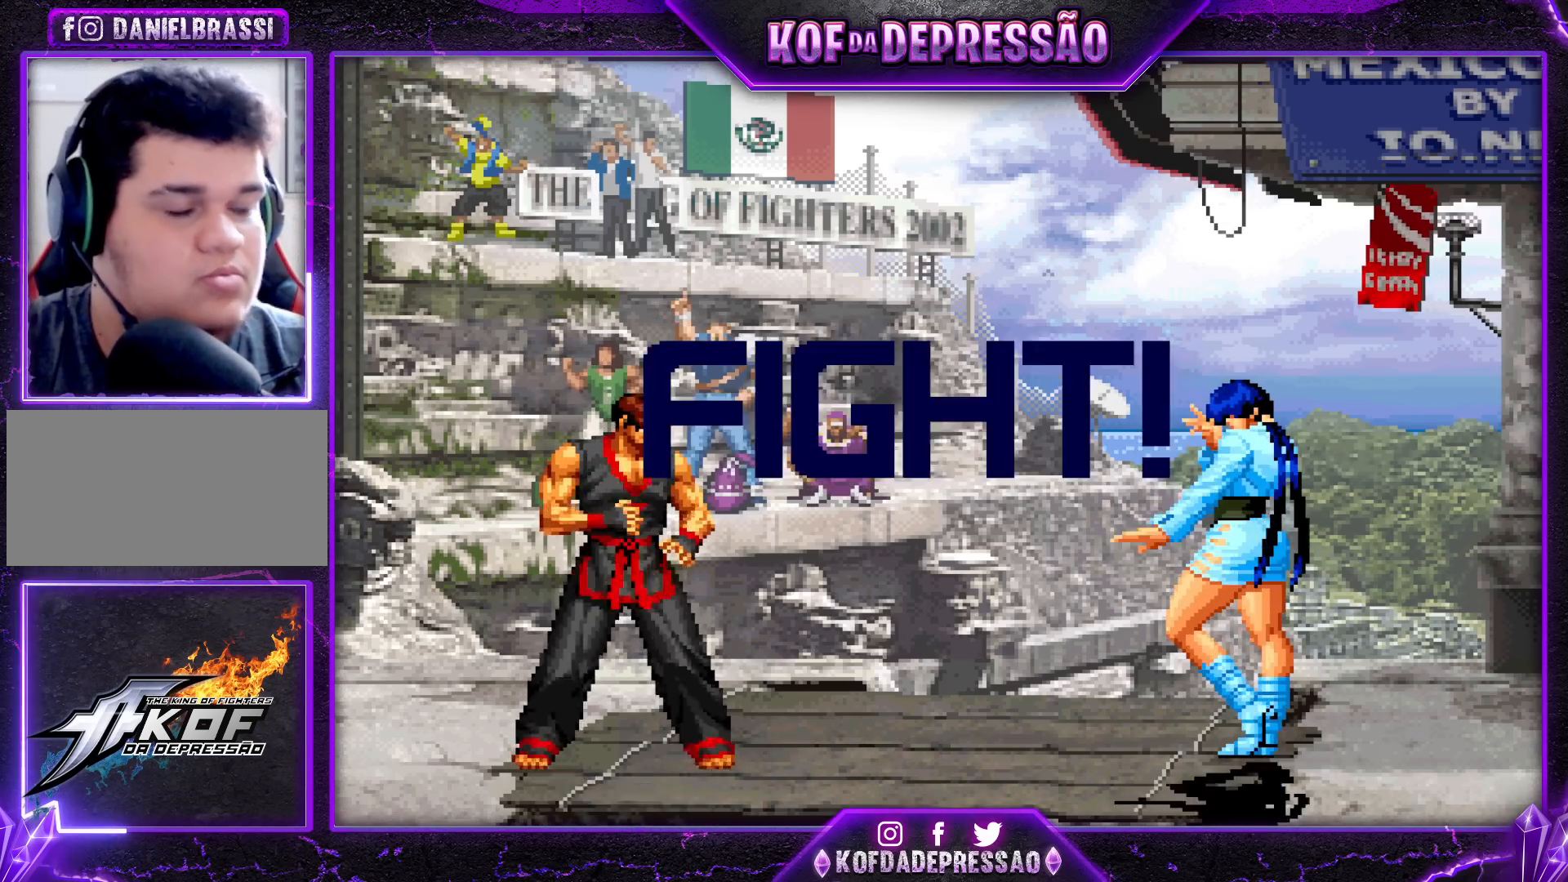
{"buttons": [], "left_stick": "up", "events": [[283, "SQUARE", "up"], [317, "CROSS", "up"], [317, "R1", "up"], [317, "TRIANGLE", "up"], [483, "left_stick", "up"]]}
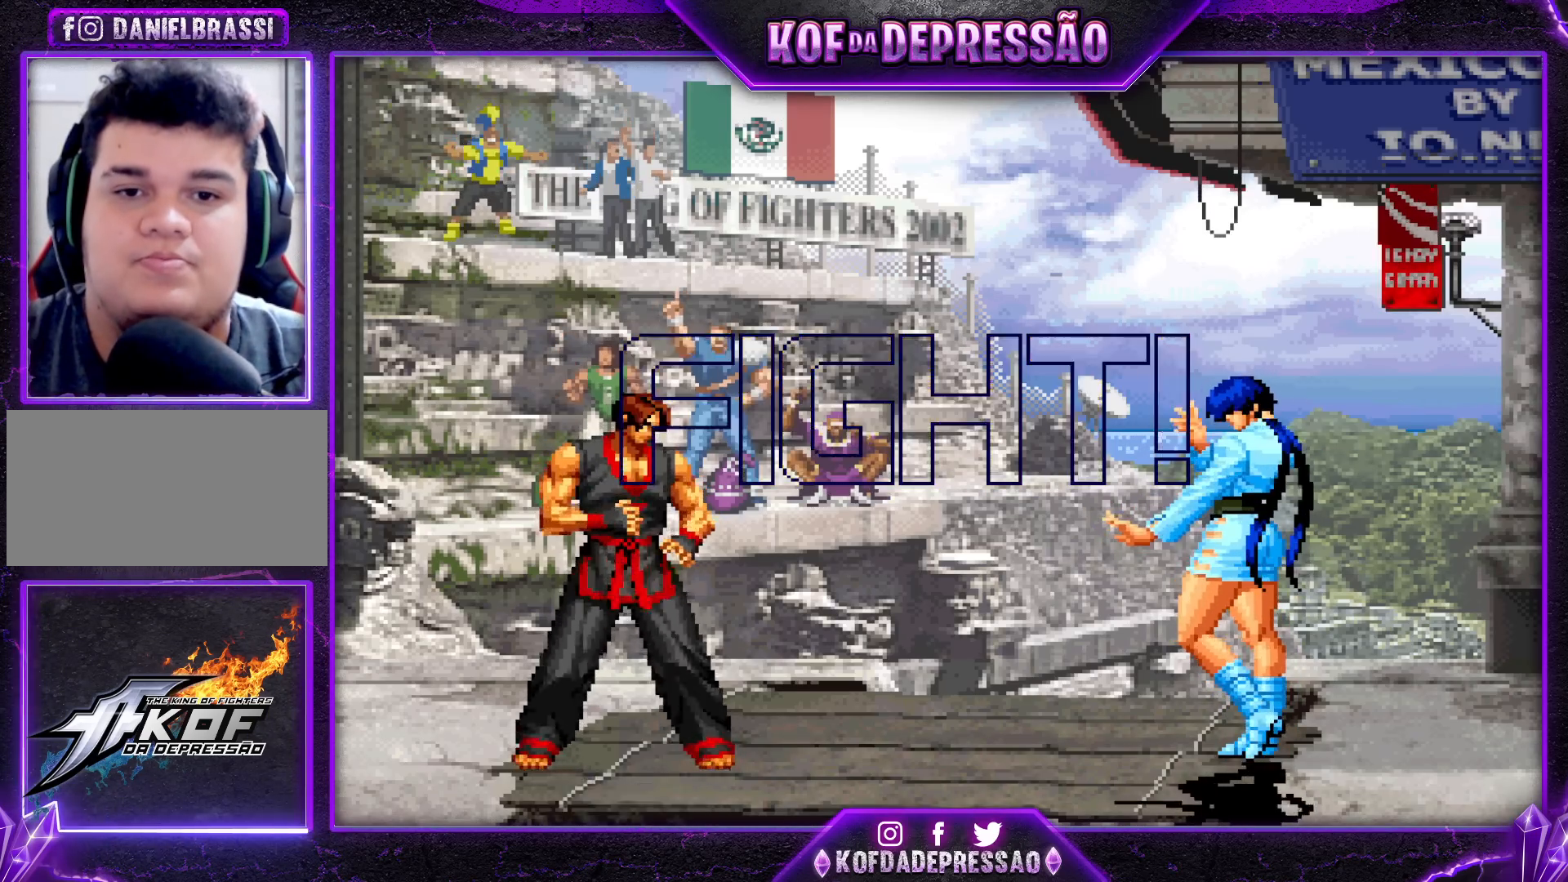
{"buttons": [], "left_stick": "center", "events": [[183, "left_stick", "center"], [367, "CROSS", "down"], [367, "R1", "down"], [467, "R1", "up"], [483, "CROSS", "up"]]}
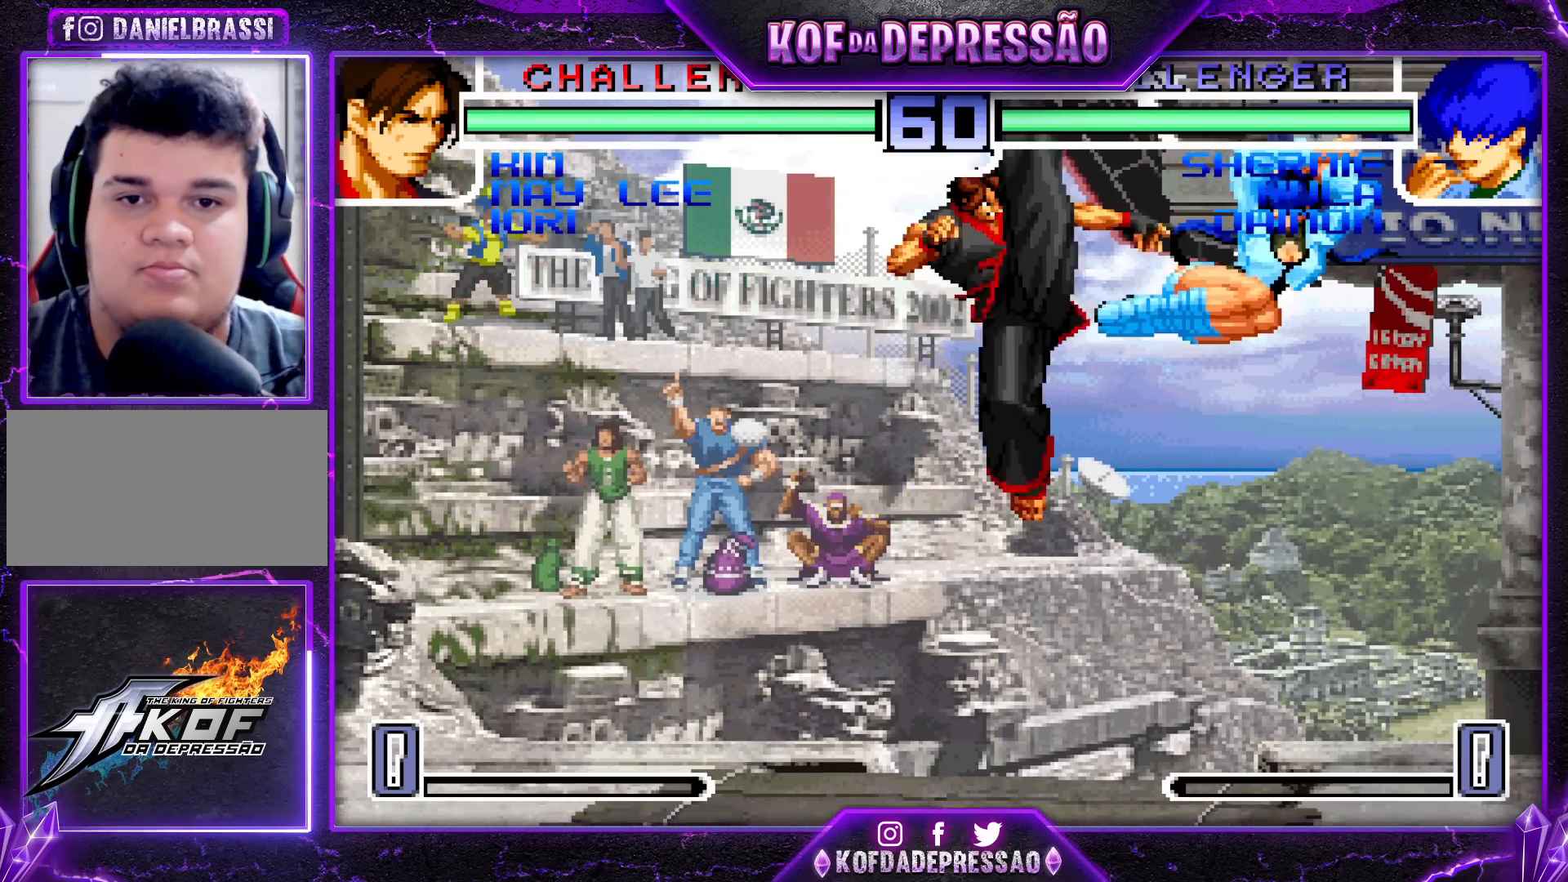
{"buttons": [], "left_stick": "left", "events": [[267, "left_stick", "left"]]}
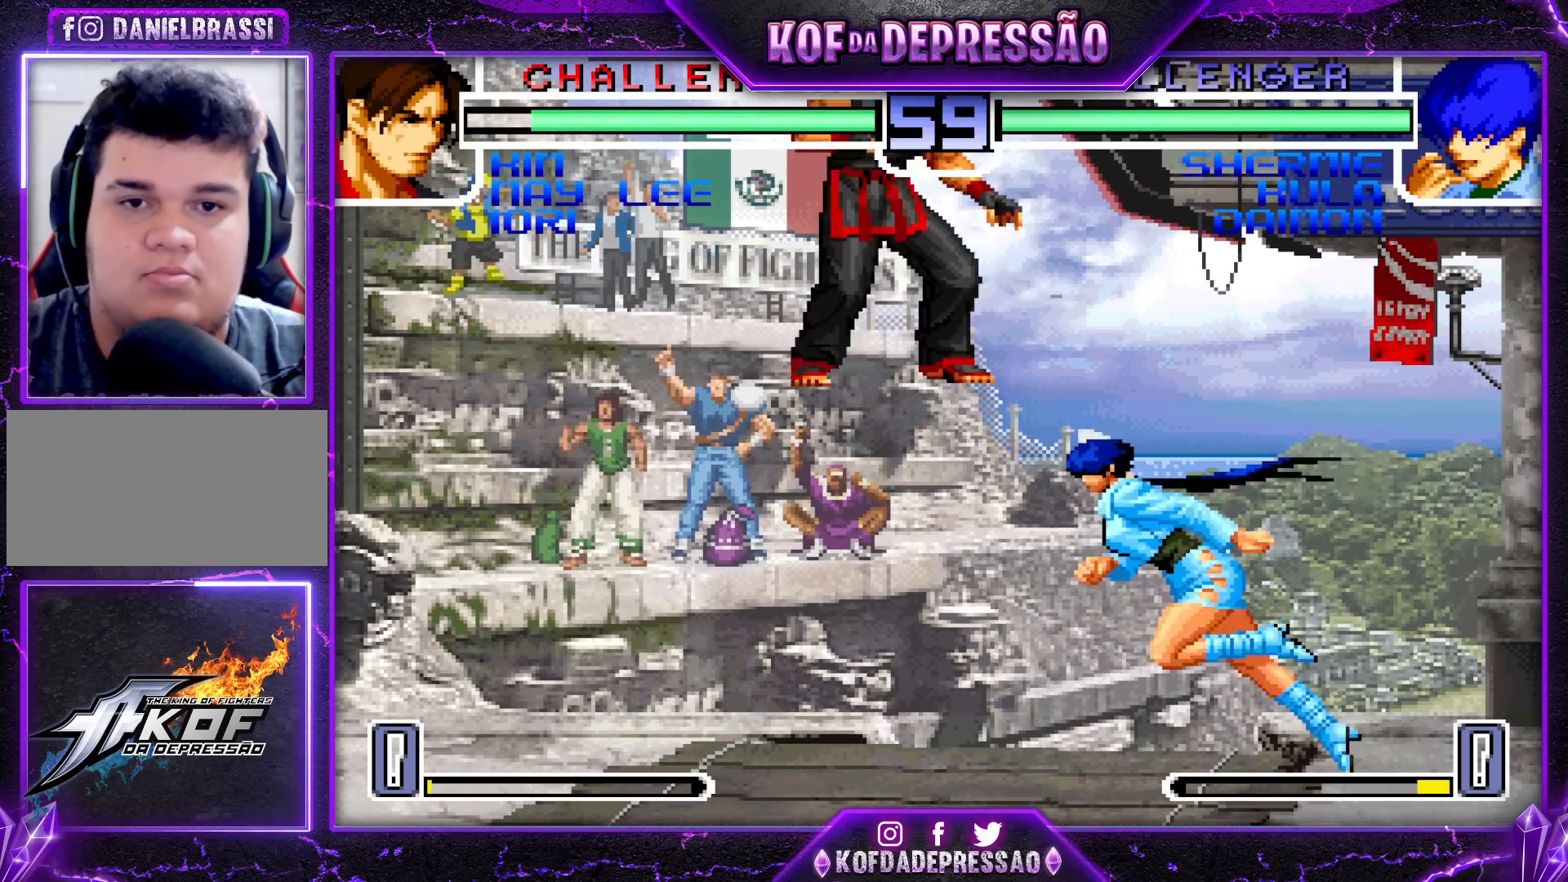
{"buttons": [], "left_stick": "center", "events": [[283, "left_stick", "down"], [350, "left_stick", "up-left"], [433, "left_stick", "center"]]}
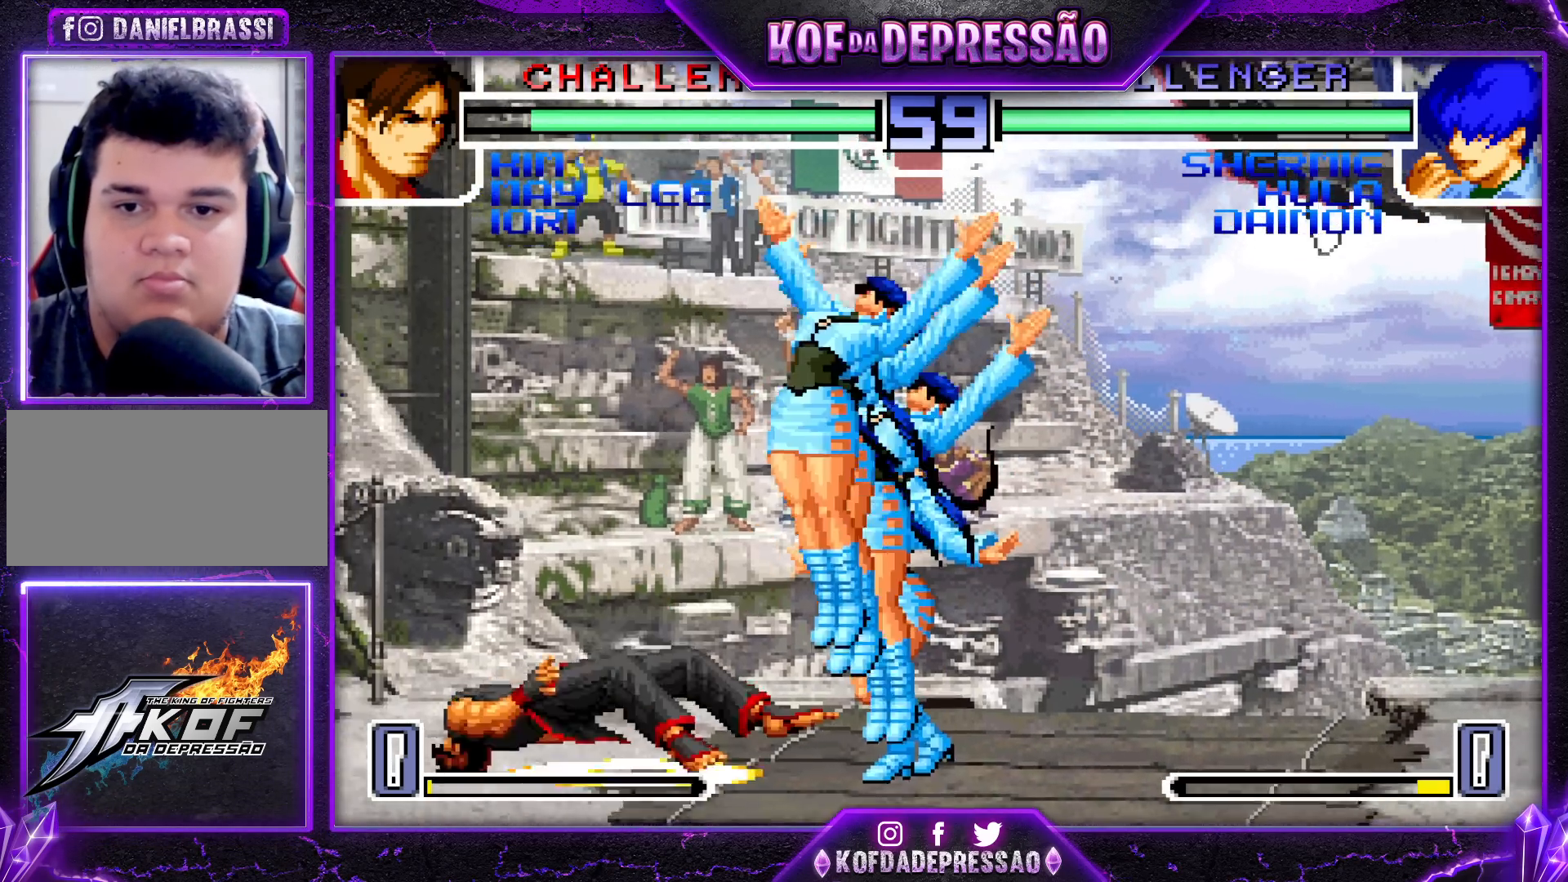
{"buttons": [], "left_stick": "right", "events": [[33, "left_stick", "right"], [183, "R1", "down"], [333, "left_stick", "center"], [350, "R1", "up"], [417, "left_stick", "right"]]}
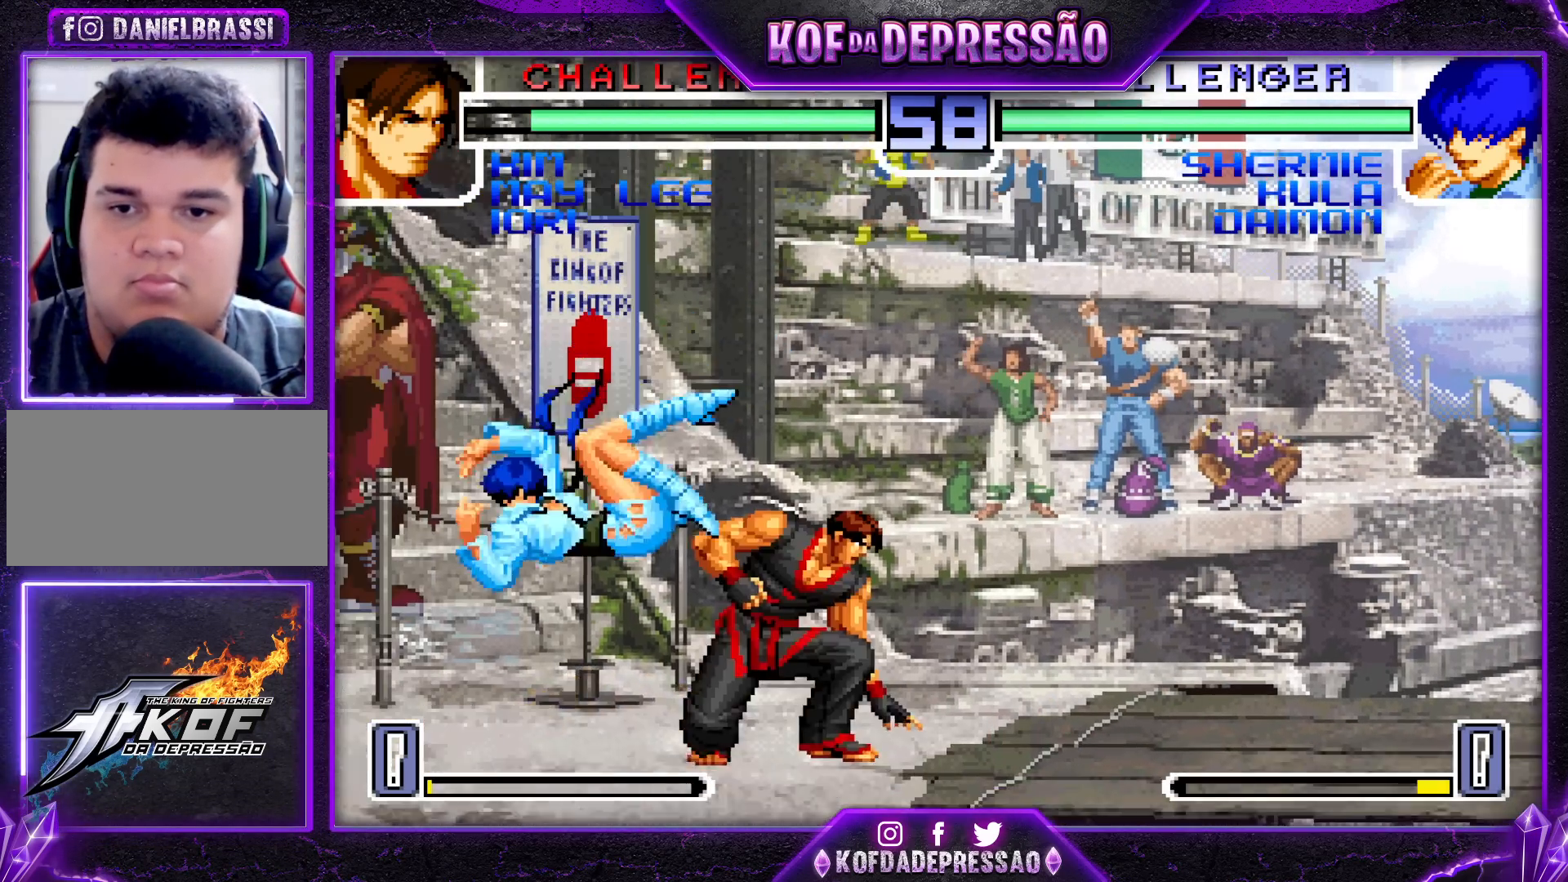
{"buttons": ["TRIANGLE"], "left_stick": "center", "events": [[67, "SQUARE", "down"], [67, "left_stick", "down-right"], [200, "SQUARE", "up"], [283, "left_stick", "center"], [417, "TRIANGLE", "down"]]}
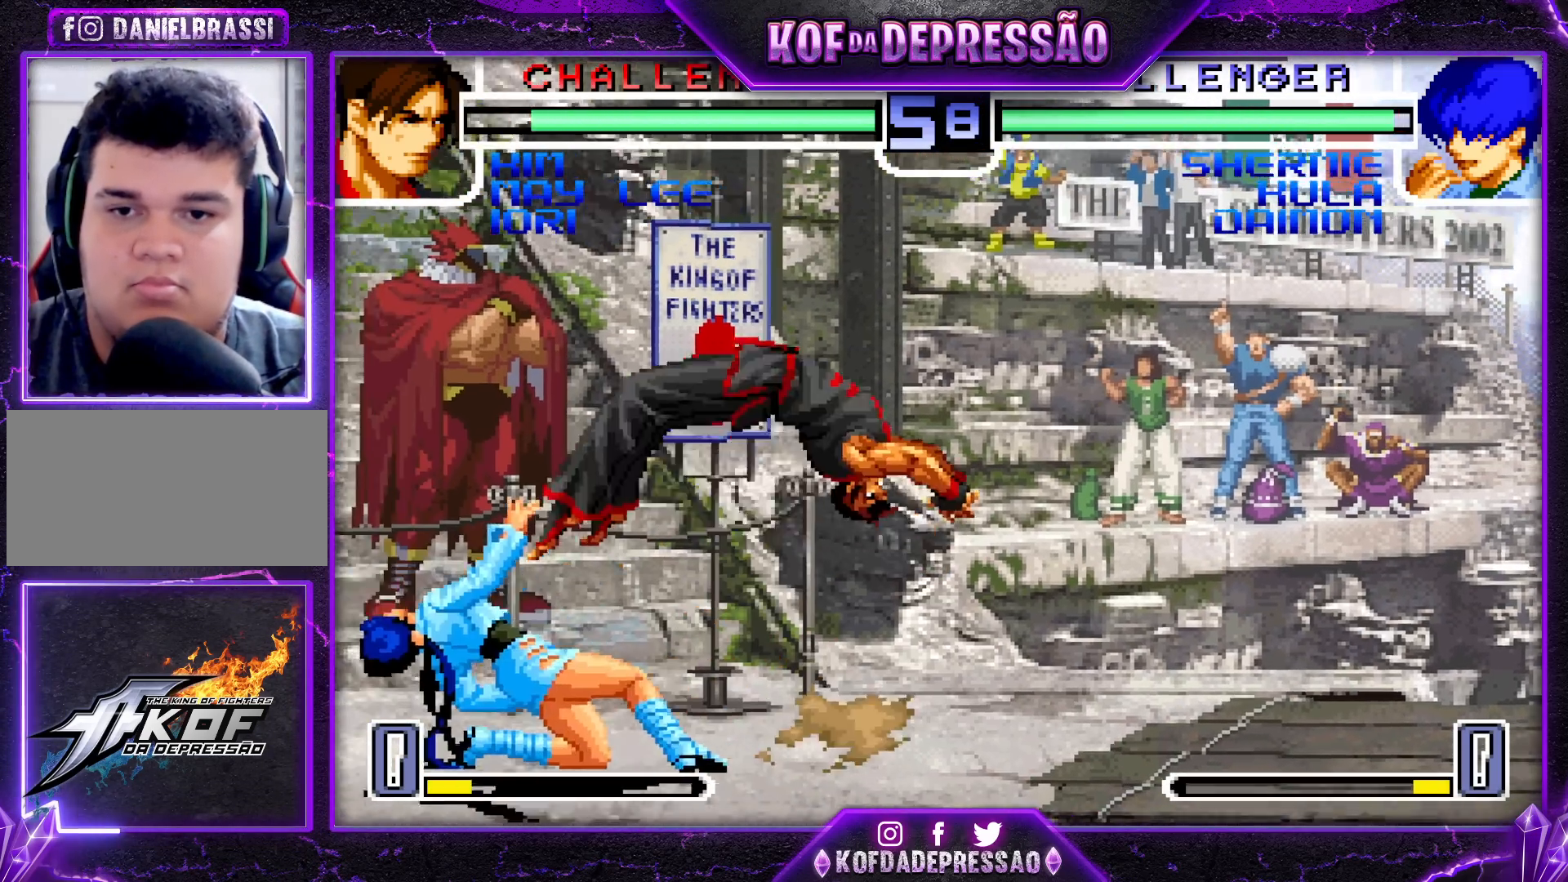
{"buttons": [], "left_stick": "center", "events": [[33, "TRIANGLE", "up"], [167, "left_stick", "left"], [300, "left_stick", "center"]]}
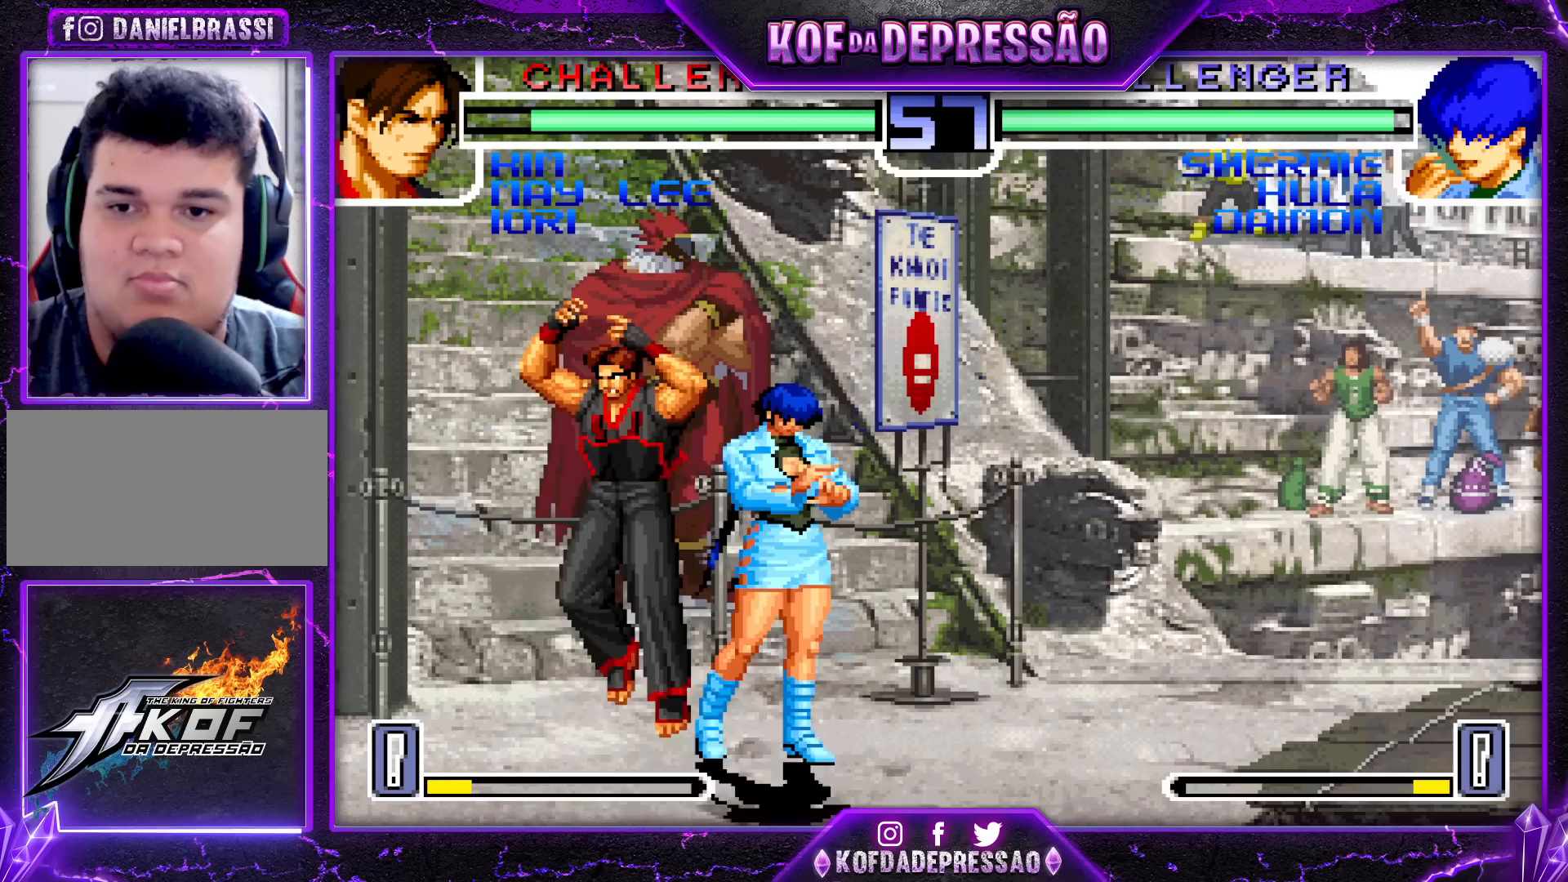
{"buttons": [], "left_stick": "center", "events": [[33, "R1", "down"], [150, "R1", "up"], [167, "left_stick", "right"], [233, "left_stick", "down"], [300, "left_stick", "left"], [333, "R1", "down"], [417, "R1", "up"], [433, "left_stick", "center"]]}
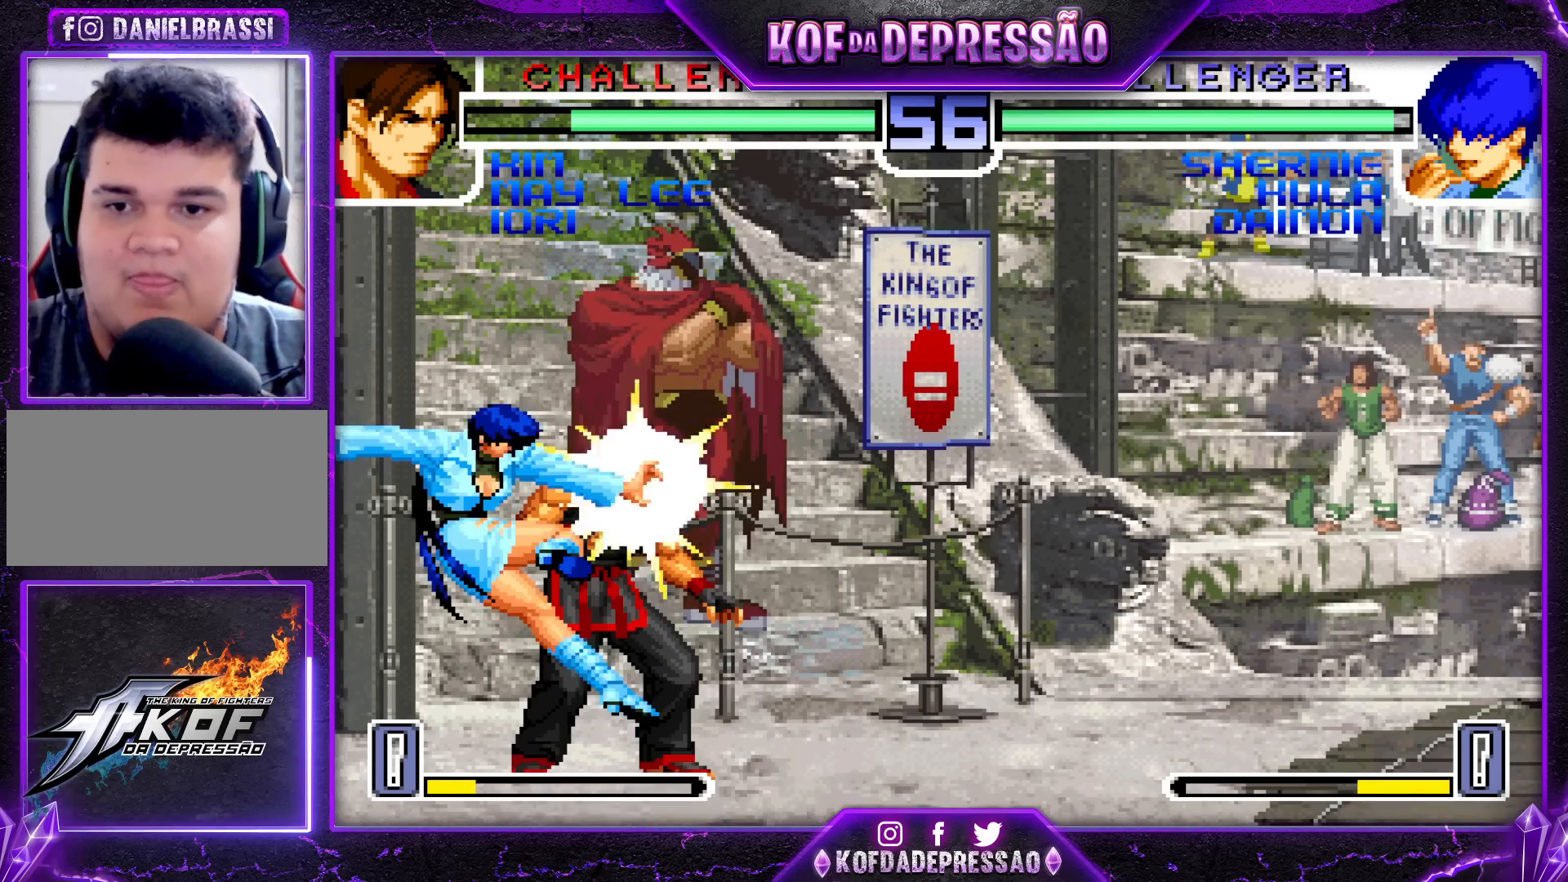
{"buttons": ["CROSS"], "left_stick": "center", "events": [[33, "R1", "down"], [33, "TRIANGLE", "down"], [50, "CROSS", "down"], [50, "R1", "up"], [50, "SQUARE", "down"], [100, "SQUARE", "up"], [100, "TRIANGLE", "up"], [117, "CROSS", "up"], [200, "R1", "down"], [200, "TRIANGLE", "down"], [217, "SQUARE", "down"], [250, "CROSS", "down"], [267, "R1", "up"], [283, "SQUARE", "up"], [283, "TRIANGLE", "up"], [317, "CROSS", "up"], [367, "R1", "down"], [383, "TRIANGLE", "down"], [400, "SQUARE", "down"], [450, "CROSS", "down"], [450, "SQUARE", "up"], [450, "TRIANGLE", "up"], [467, "R1", "up"]]}
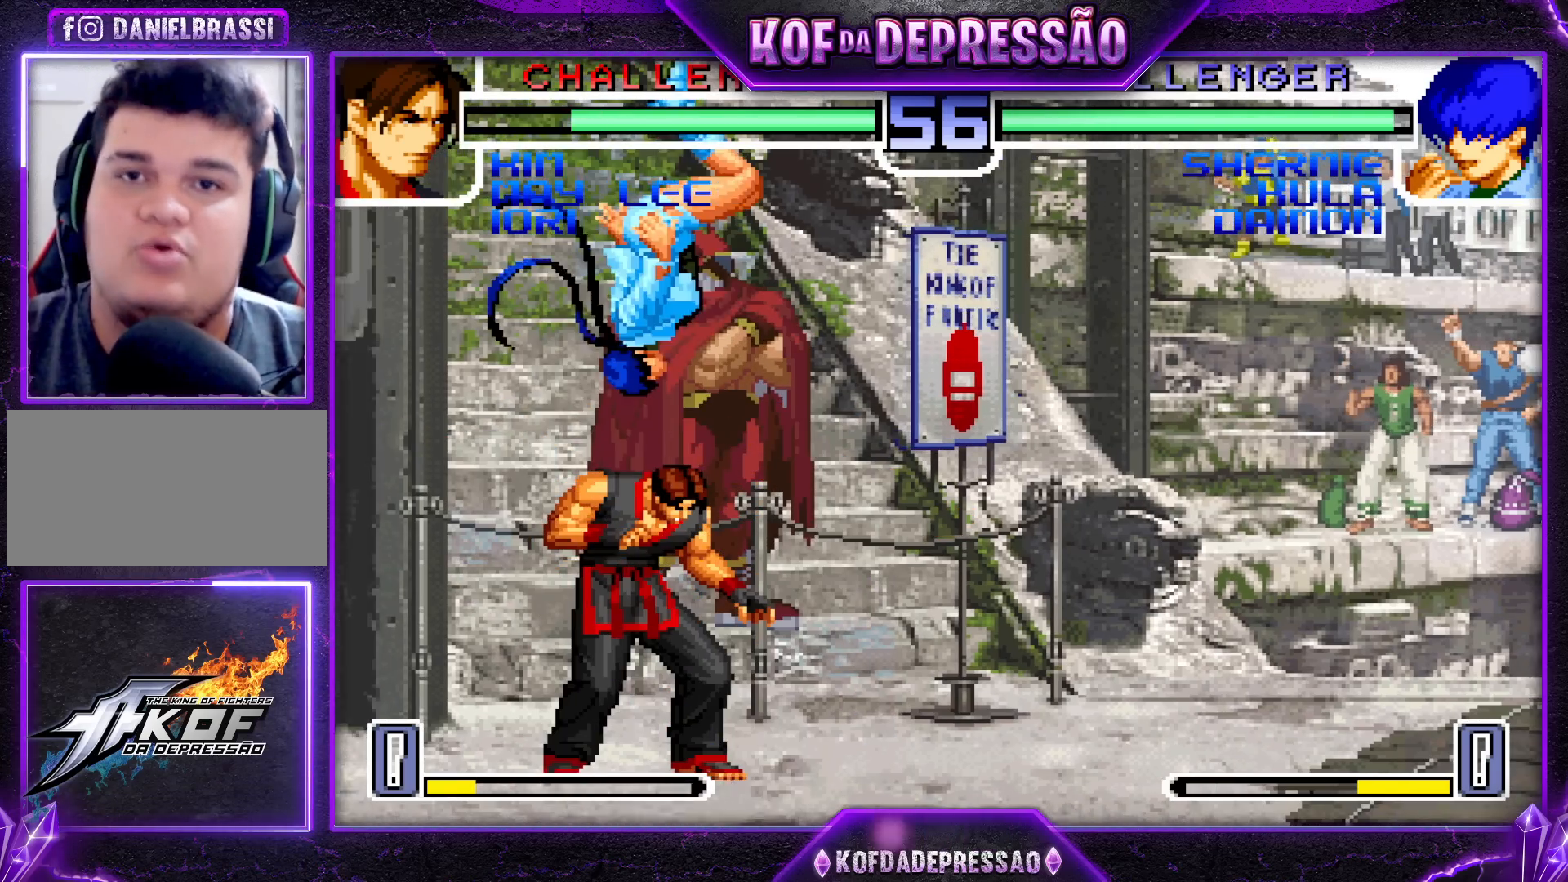
{"buttons": [], "left_stick": "center", "events": [[33, "CROSS", "up"], [83, "R1", "down"], [83, "TRIANGLE", "down"], [100, "R1", "up"], [100, "TRIANGLE", "up"]]}
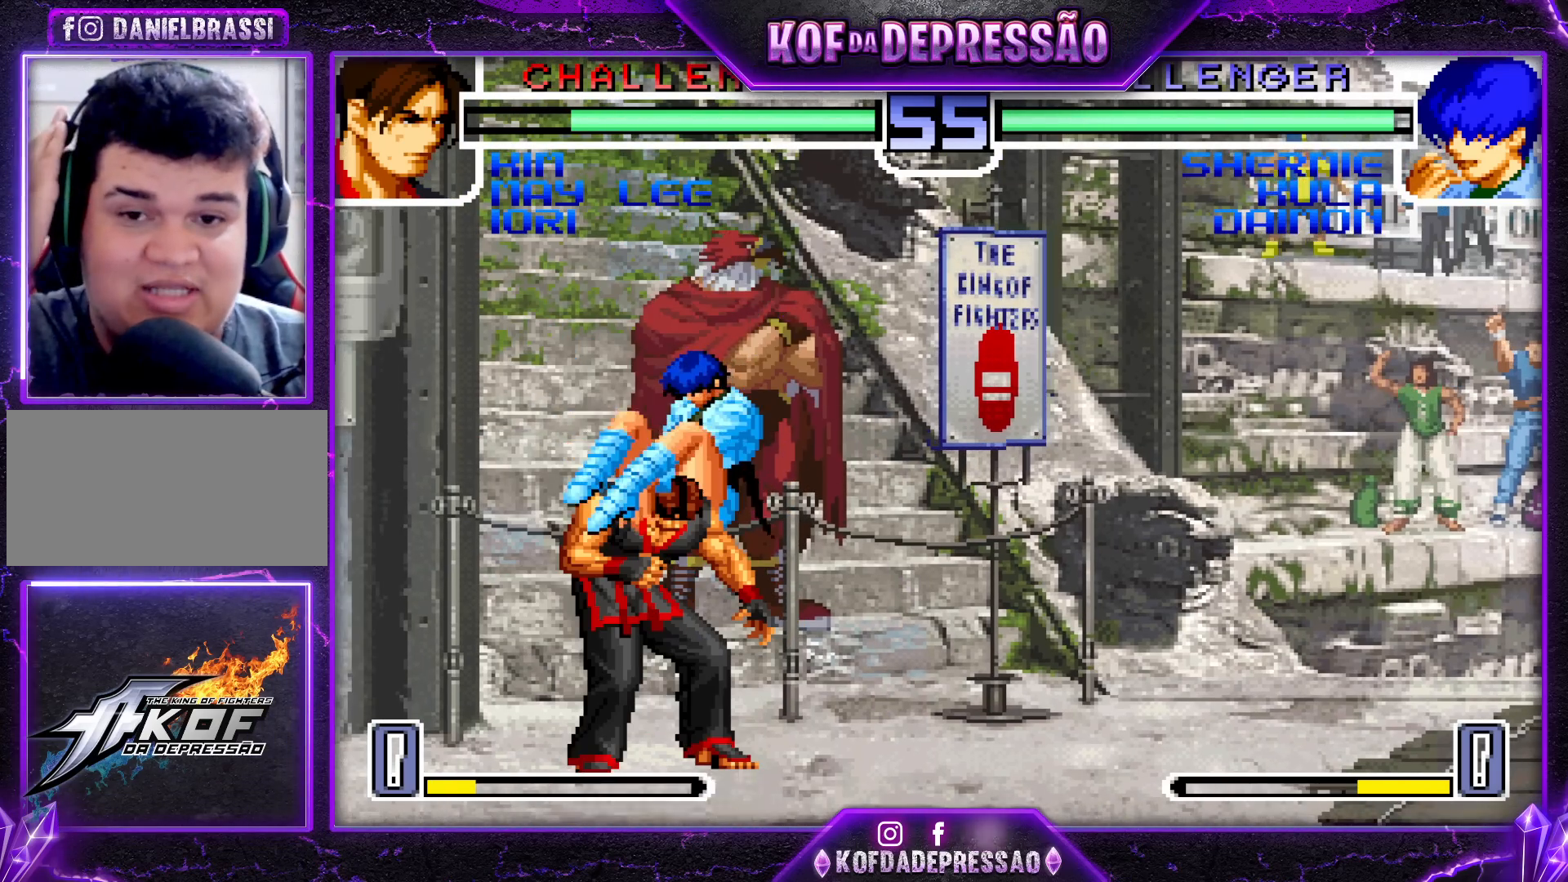
{"buttons": [], "left_stick": "center", "events": []}
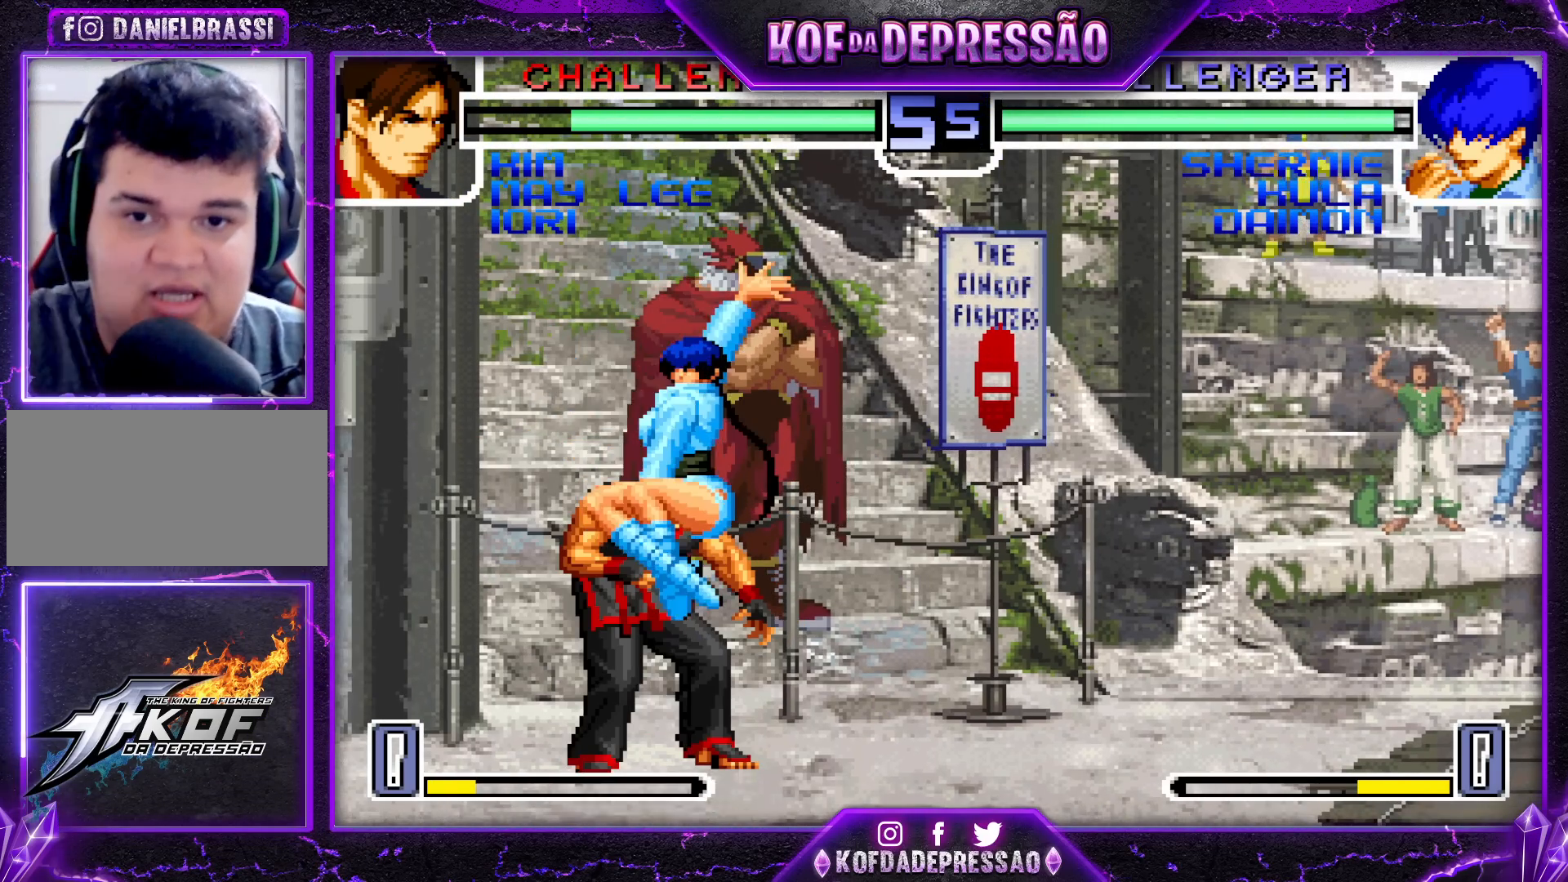
{"buttons": [], "left_stick": "right", "events": [[267, "left_stick", "up"], [367, "left_stick", "left"], [433, "left_stick", "down"], [483, "left_stick", "right"]]}
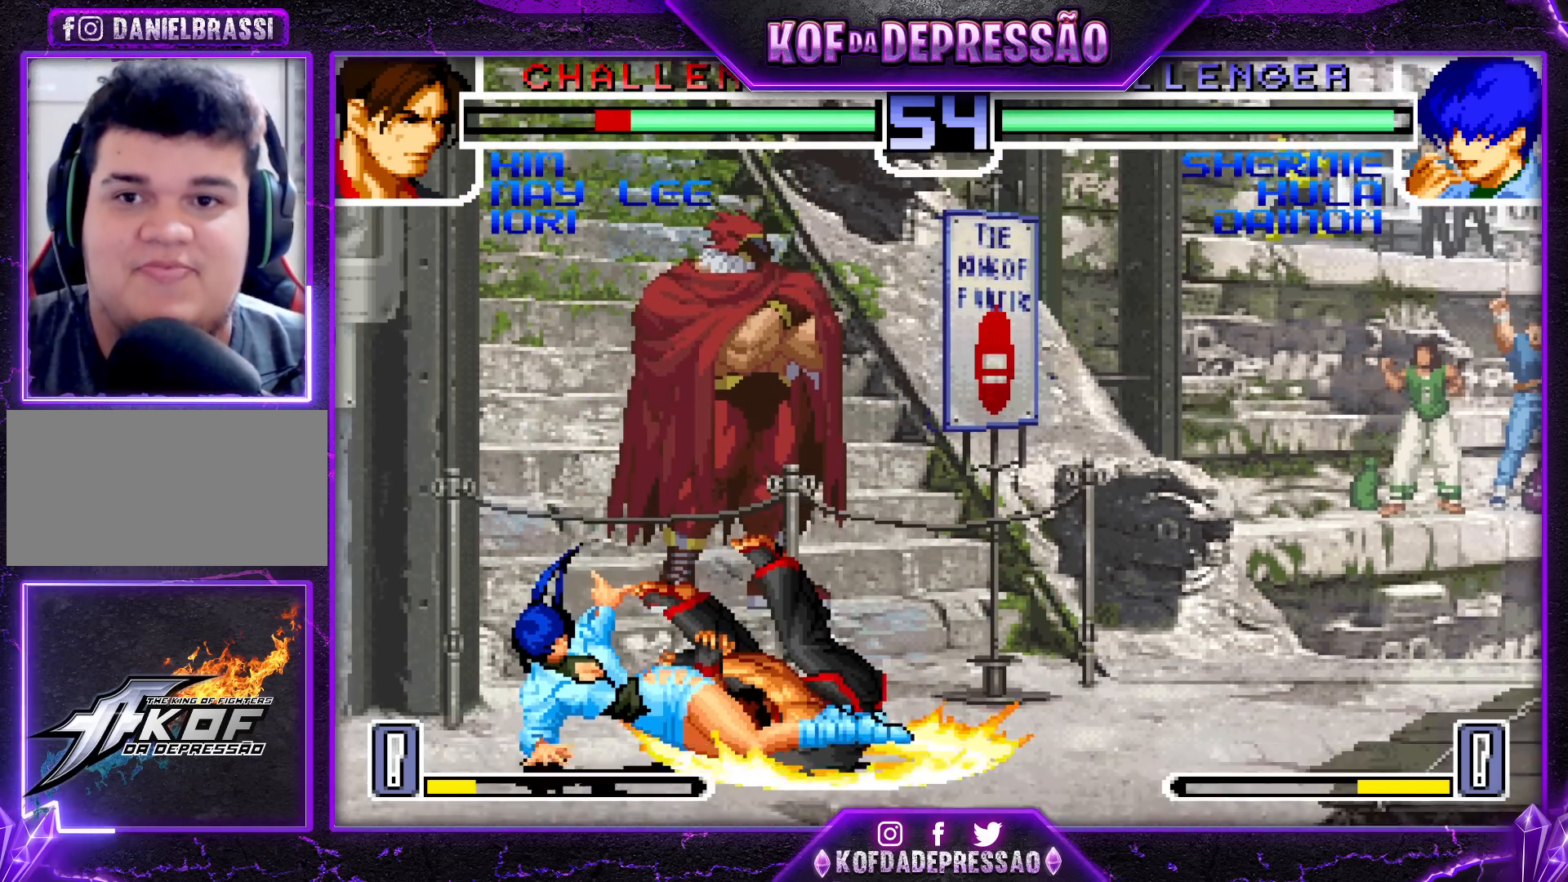
{"buttons": ["CROSS", "SQUARE", "TRIANGLE"], "left_stick": "center", "events": [[50, "TRIANGLE", "down"], [67, "left_stick", "up"], [117, "left_stick", "center"], [150, "TRIANGLE", "up"], [267, "L2", "down"], [267, "R1", "down"], [267, "TRIANGLE", "down"], [283, "L2", "up"], [283, "R1", "up"], [283, "SQUARE", "down"], [300, "CROSS", "down"], [333, "SQUARE", "up"], [333, "TRIANGLE", "up"], [367, "CROSS", "up"], [417, "TRIANGLE", "down"], [433, "SQUARE", "down"], [467, "CROSS", "down"]]}
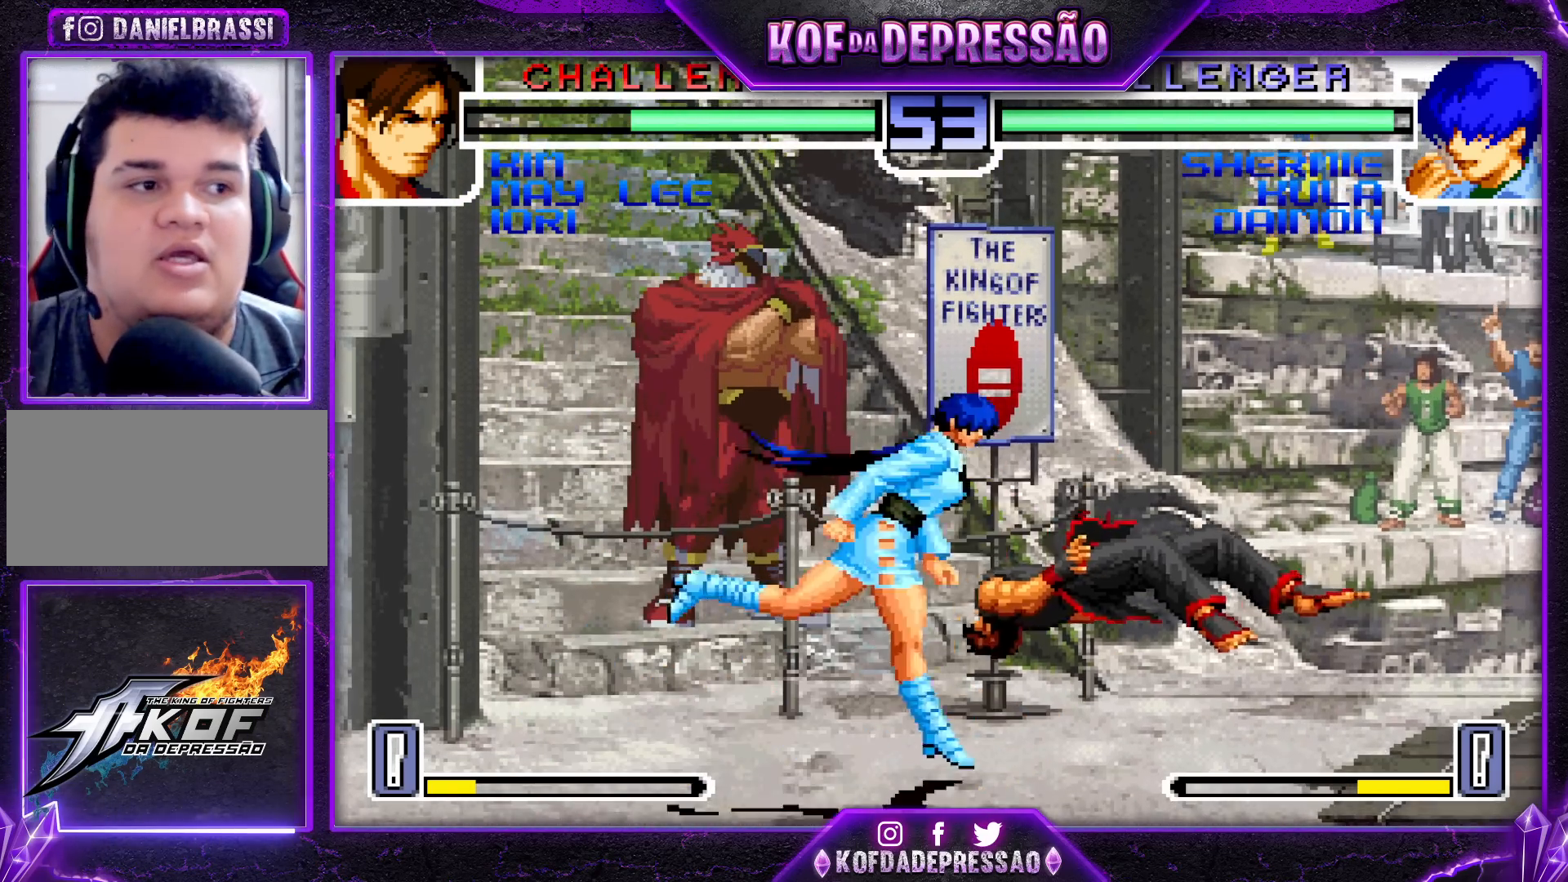
{"buttons": [], "left_stick": "center", "events": [[117, "CROSS", "up"], [117, "SQUARE", "up"], [133, "TRIANGLE", "up"], [350, "CROSS", "down"], [350, "SQUARE", "down"], [350, "TRIANGLE", "down"], [417, "SQUARE", "up"], [417, "TRIANGLE", "up"], [433, "CROSS", "up"]]}
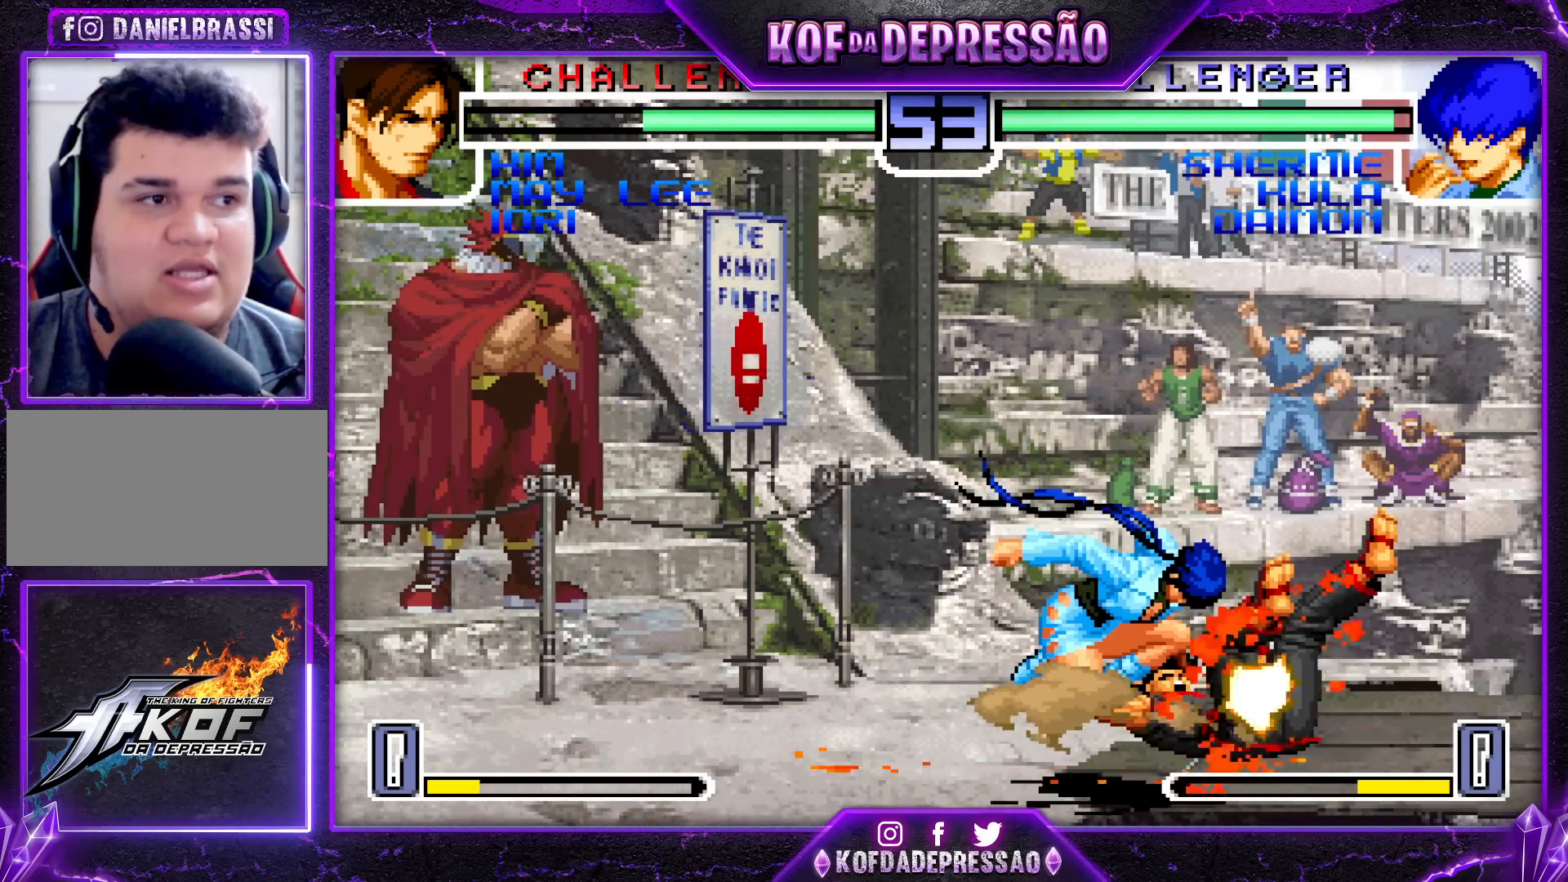
{"buttons": ["CROSS", "SQUARE", "TRIANGLE", "R1"], "left_stick": "center", "events": [[67, "CROSS", "down"], [67, "R1", "down"], [67, "SQUARE", "down"], [67, "TRIANGLE", "down"], [83, "L2", "down"], [83, "R1", "up"], [100, "L2", "up"], [100, "SQUARE", "up"], [100, "TRIANGLE", "up"], [117, "CROSS", "up"], [233, "SQUARE", "down"], [233, "TRIANGLE", "down"], [250, "CROSS", "down"], [267, "R1", "down"], [283, "R1", "up"], [283, "TRIANGLE", "up"], [300, "CROSS", "up"], [300, "SQUARE", "up"], [383, "CROSS", "down"], [383, "R1", "down"], [383, "TRIANGLE", "down"], [400, "SQUARE", "down"]]}
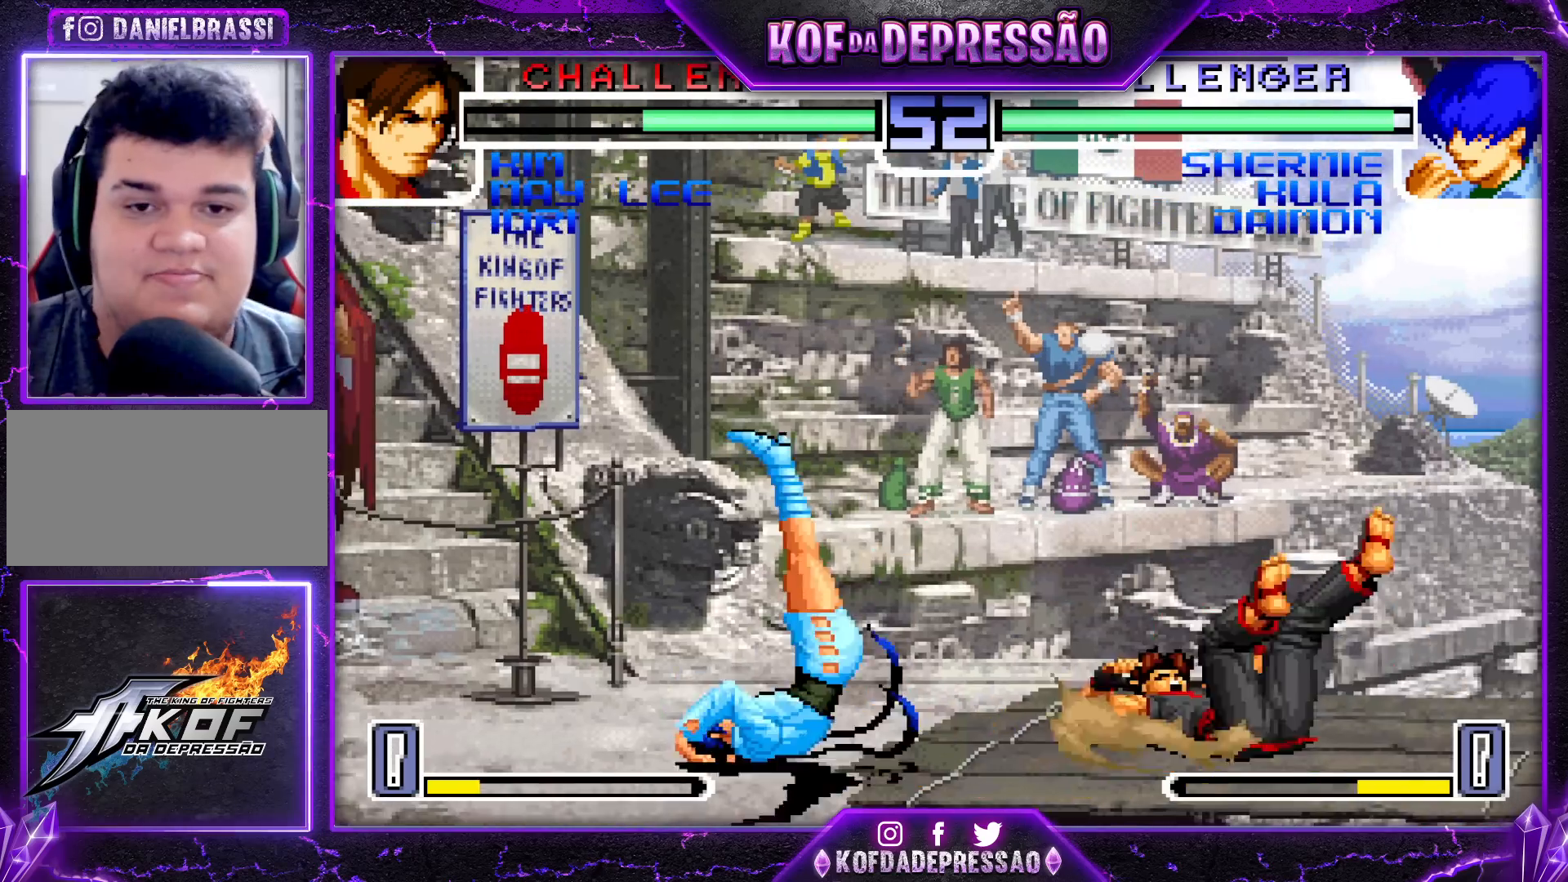
{"buttons": [], "left_stick": "right", "events": [[100, "CROSS", "up"], [100, "SQUARE", "up"], [133, "R1", "up"], [133, "TRIANGLE", "up"], [200, "left_stick", "right"], [250, "left_stick", "center"], [300, "left_stick", "right"], [367, "left_stick", "center"], [417, "left_stick", "right"]]}
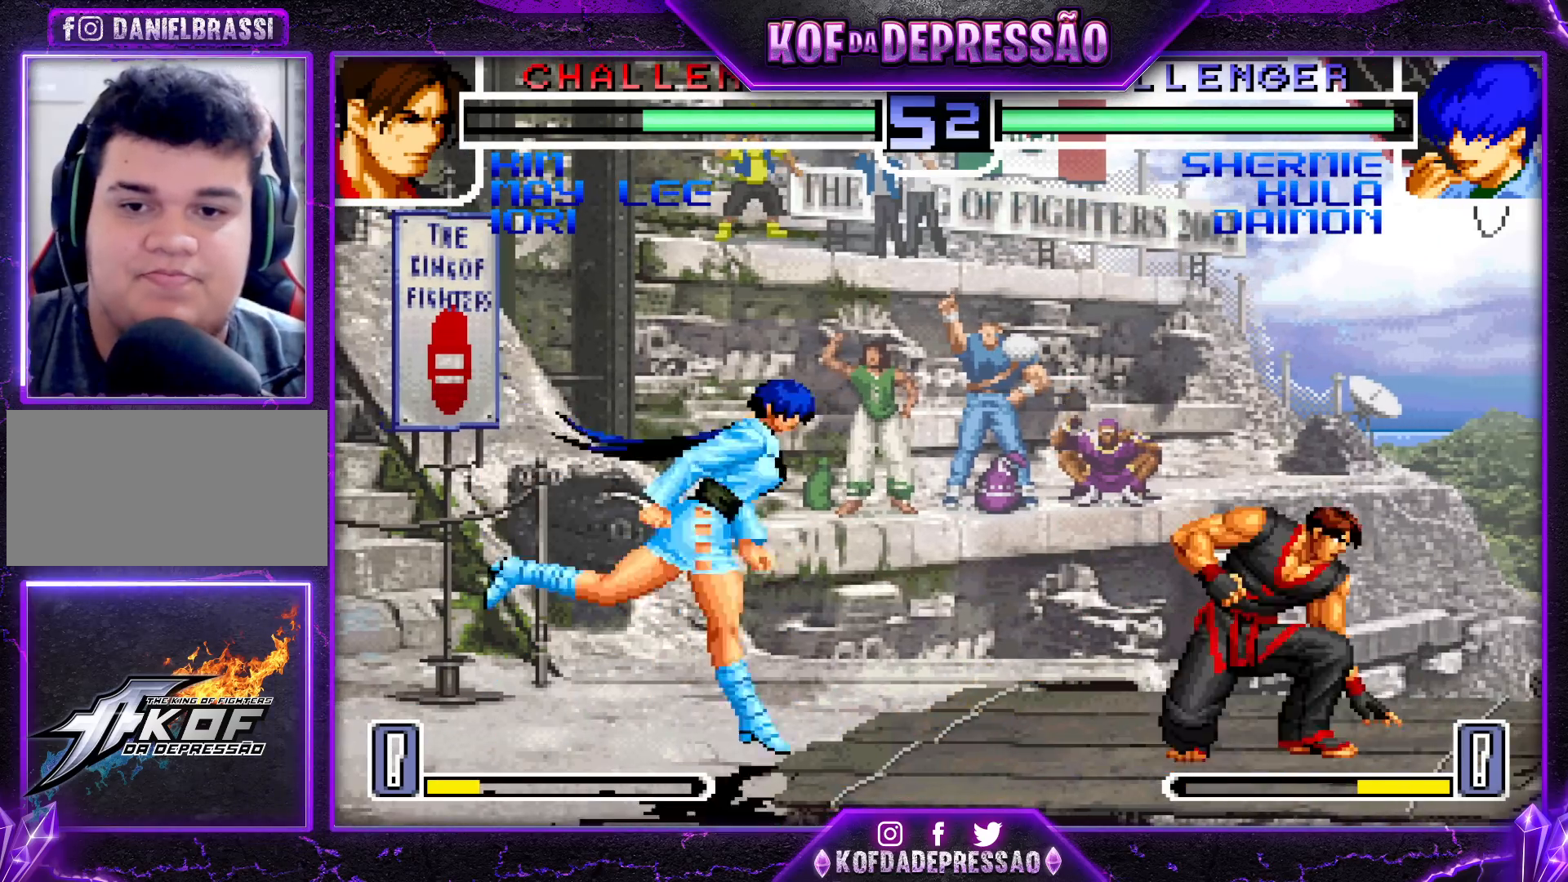
{"buttons": [], "left_stick": "down-right", "events": [[33, "left_stick", "down-right"], [67, "CROSS", "down"], [133, "CROSS", "up"], [183, "CROSS", "down"], [300, "CROSS", "up"]]}
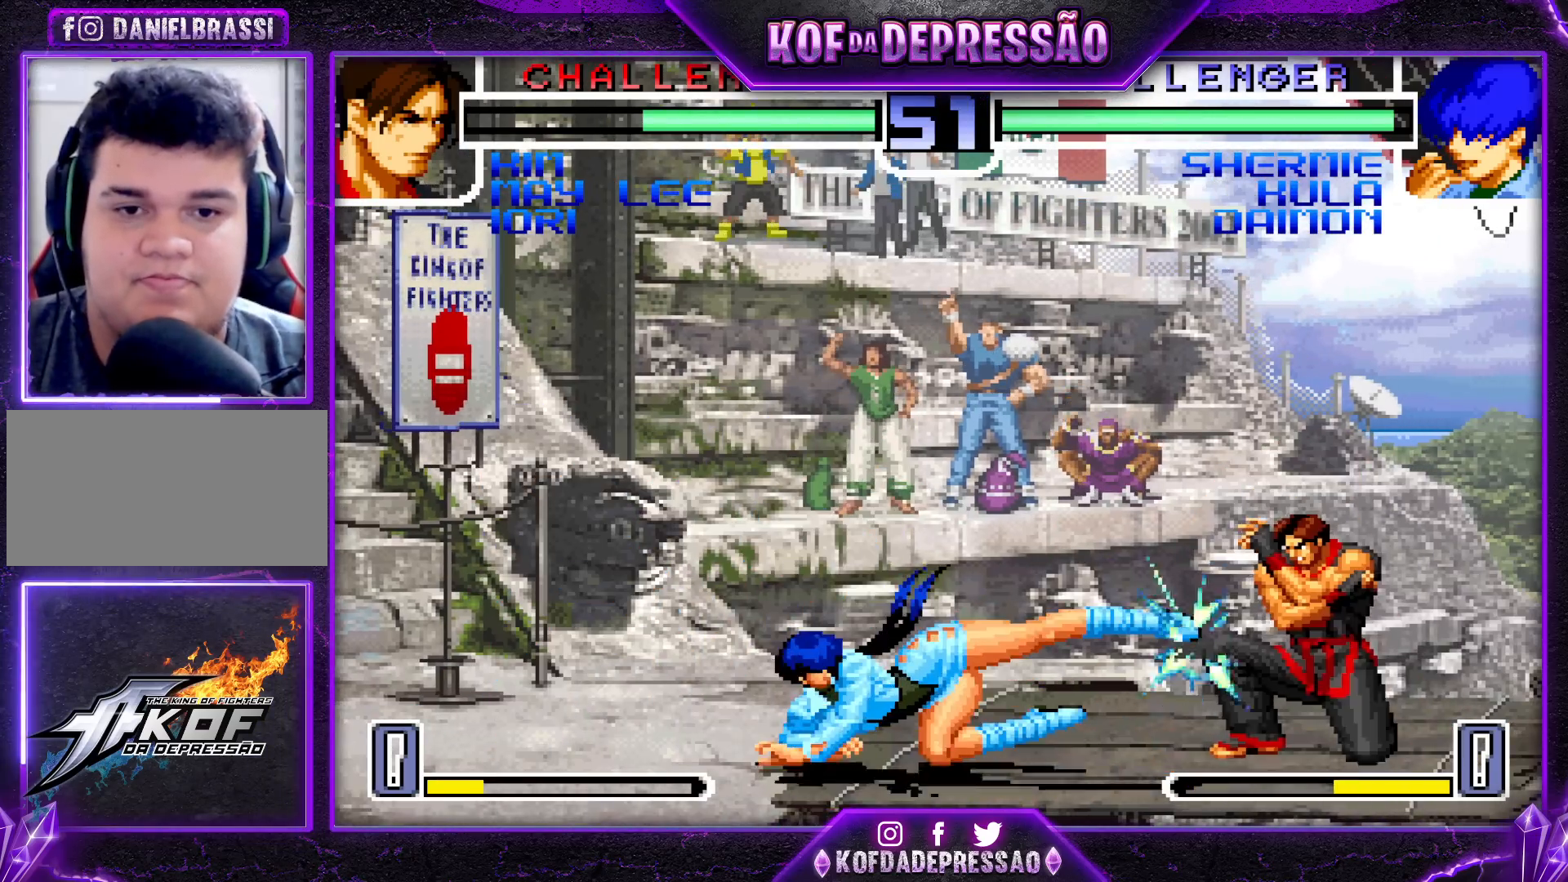
{"buttons": [], "left_stick": "center", "events": [[317, "left_stick", "center"]]}
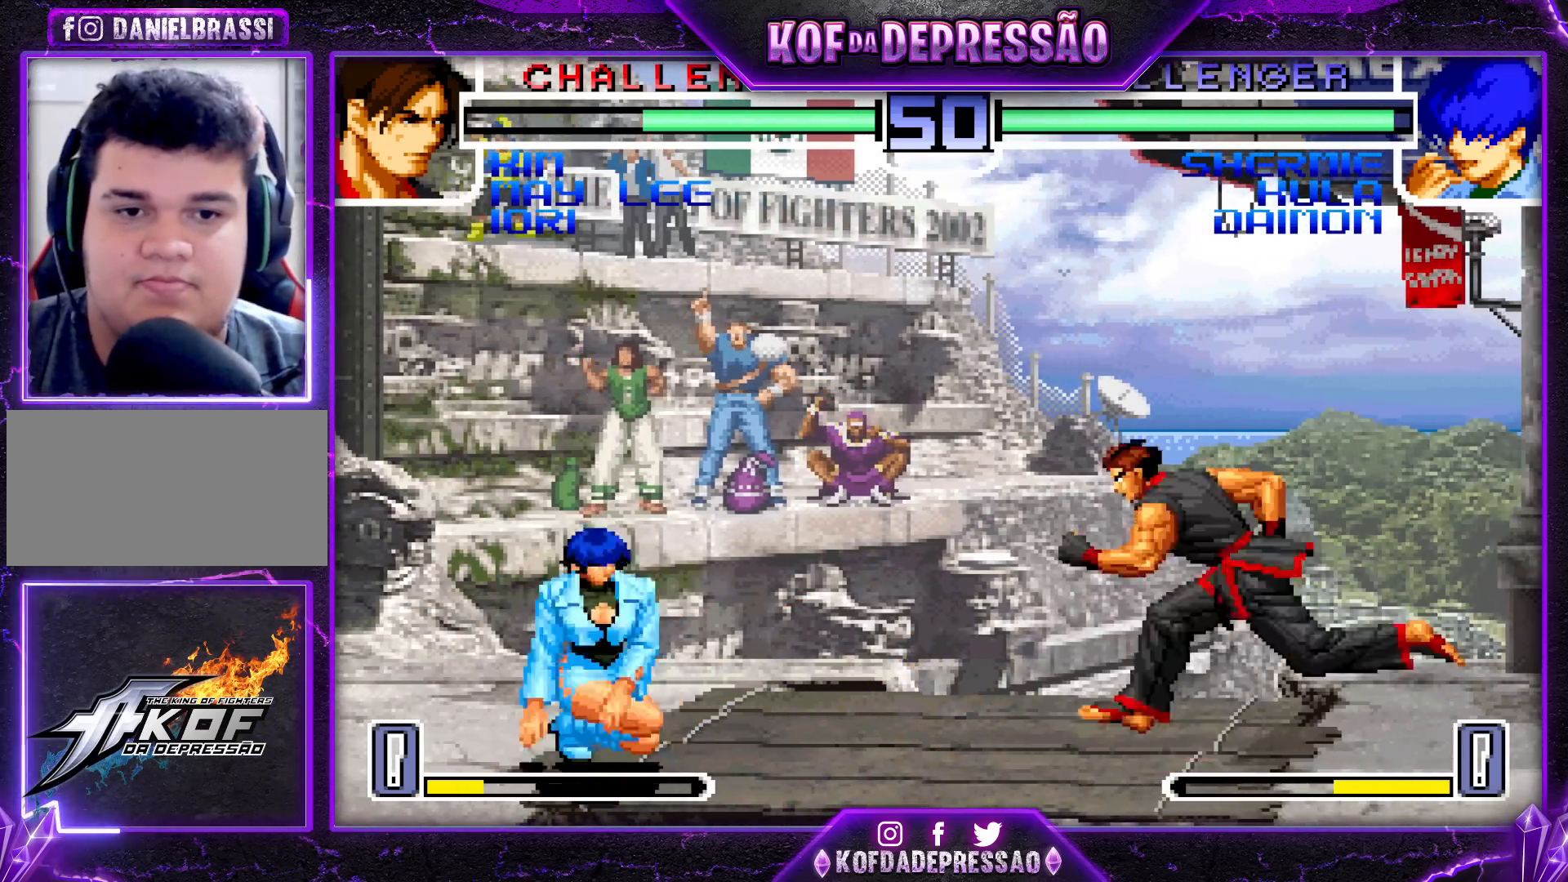
{"buttons": [], "left_stick": "left", "events": [[17, "left_stick", "up"], [100, "left_stick", "center"], [167, "CROSS", "down"], [250, "CROSS", "up"], [467, "left_stick", "left"]]}